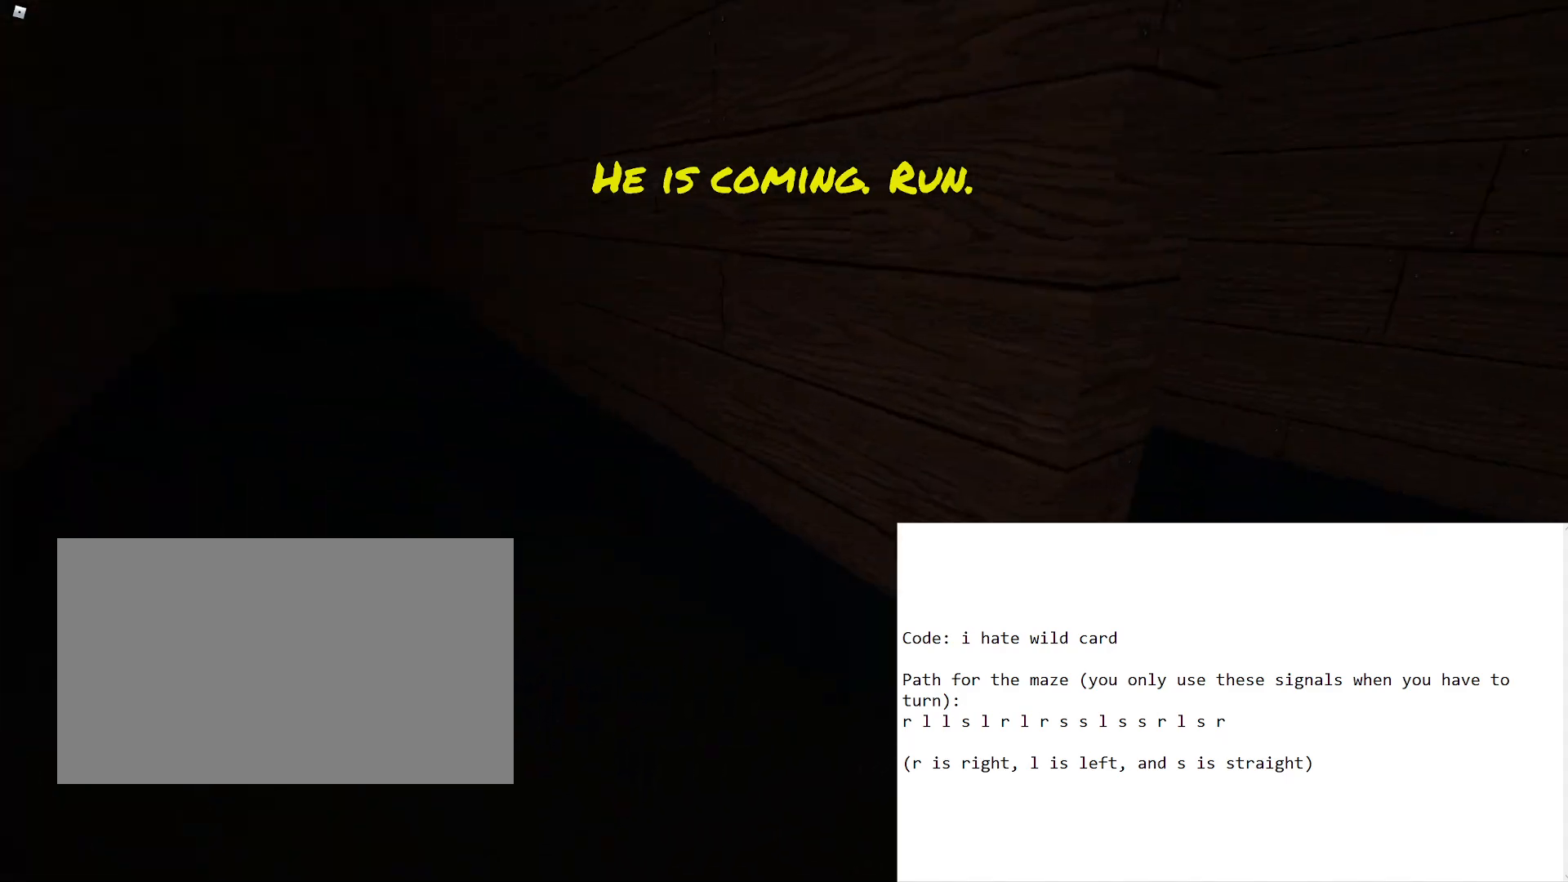
Gameplay with keyboard and mouse; each line is a JSON object with the keys and mouse buttons held at the frame after it. "events" lists presses ("down") and releases ("up") of "1", "2", "3", "4", "5", "a", "alt", "b", "c", "ctrl", "d", "e", "f", "g", "q", "r", "s", "shift", "space", "t", "tab", "tilde", "v", "w", "x", "z", "mouse_left", "mouse_wheel", "mouse_right", "mouse_mb4" and "mouse_mb5" between this image and that frame as [ms after this image, input, new state], when the widget could be followed in between. "mouse_left", "mouse_wheel", "mouse_right", "mouse_mb4", "mouse_mb5" = the "left", "wheel", "right", "mb4", "mb5" buttons of the "mouse" list. No other keys are recorded. "wheel" means that the mouse wheel is clicked or scrolled. Mouse movement is not recorded.
{"keys": [], "mouse": [], "events": [[50, "d", "up"], [50, "w", "up"]]}
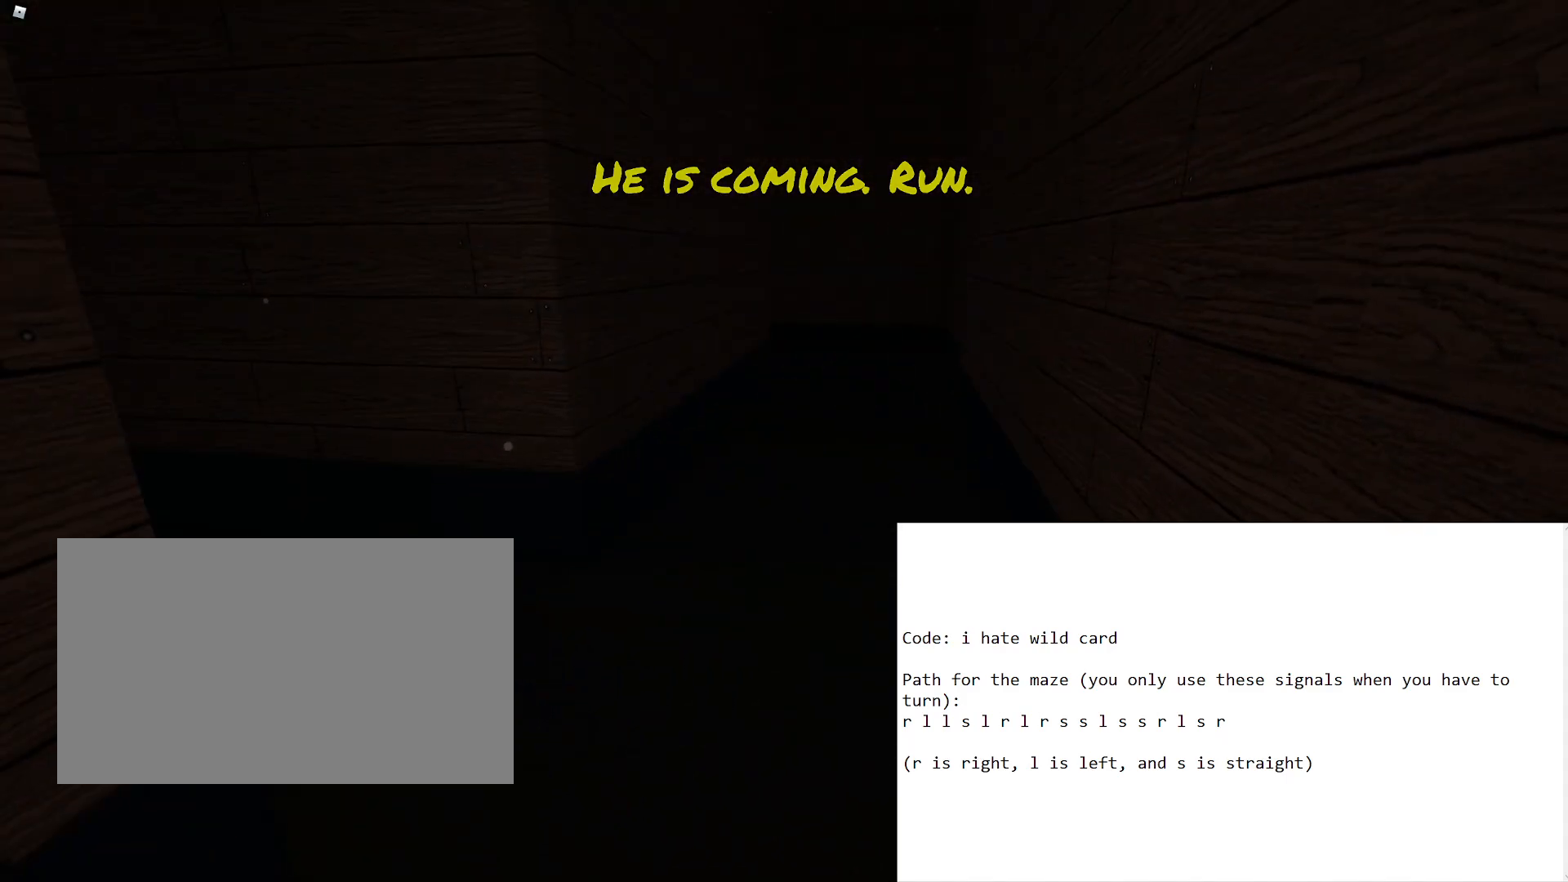
{"keys": [], "mouse": [], "events": [[167, "w", "down"], [383, "w", "up"]]}
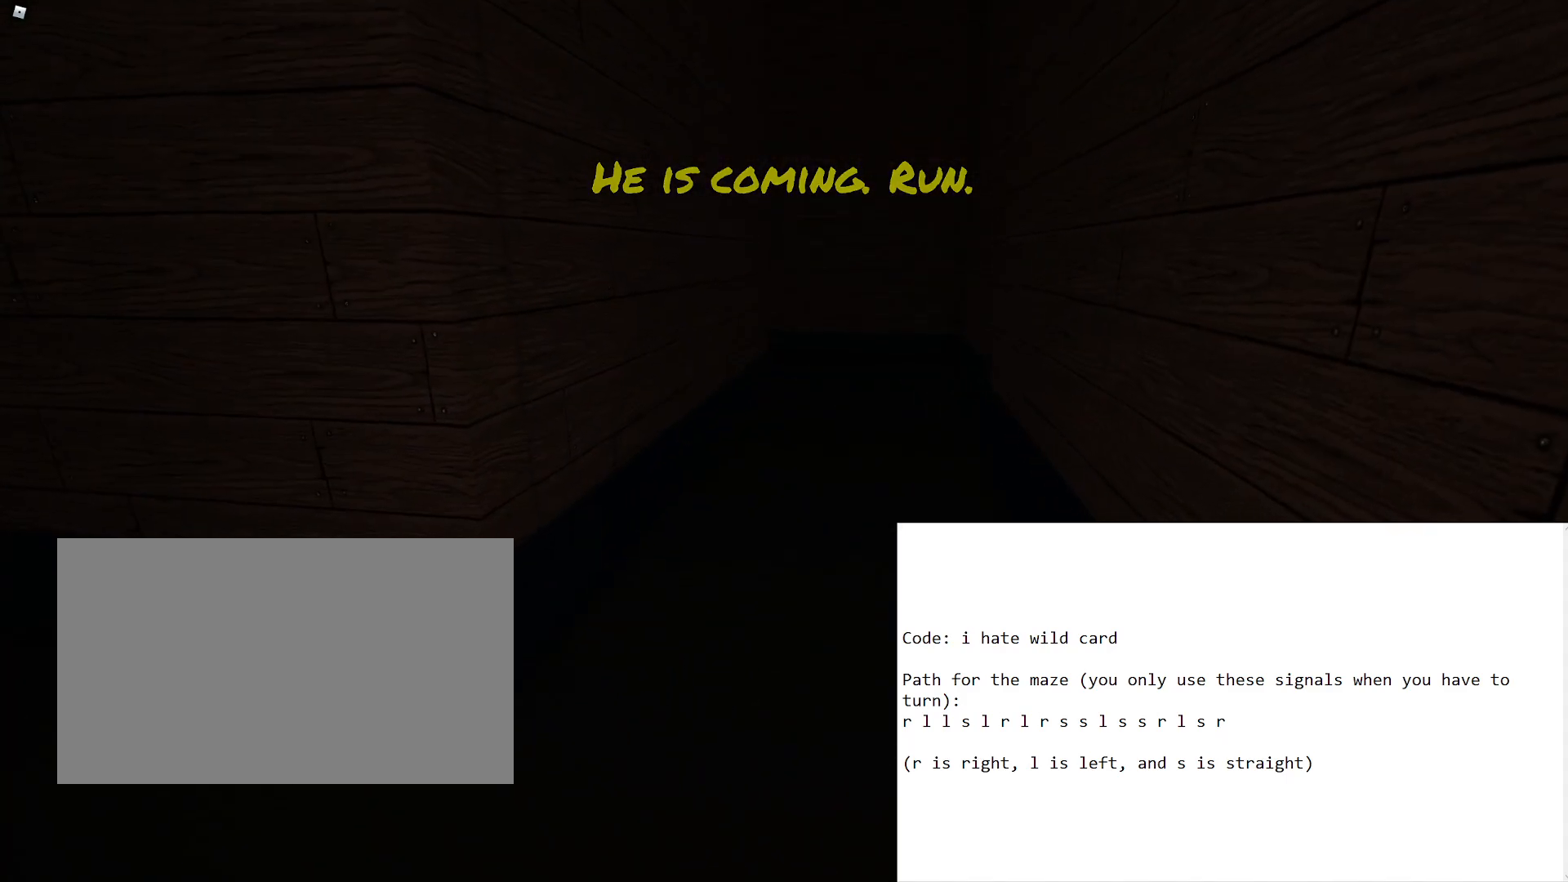
{"keys": [], "mouse": [], "events": []}
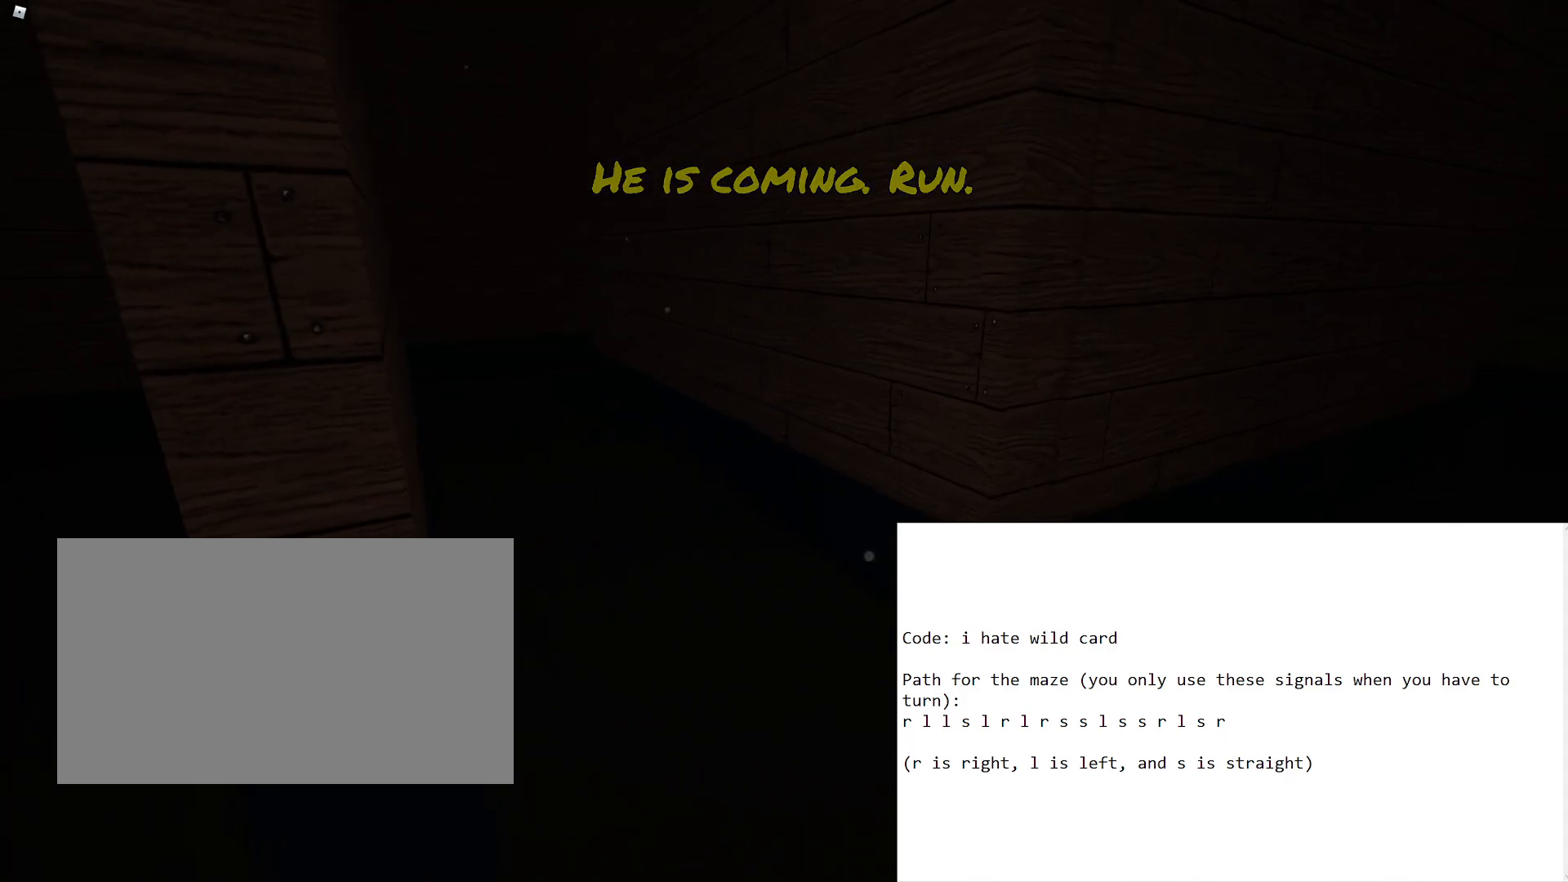
{"keys": [], "mouse": [], "events": []}
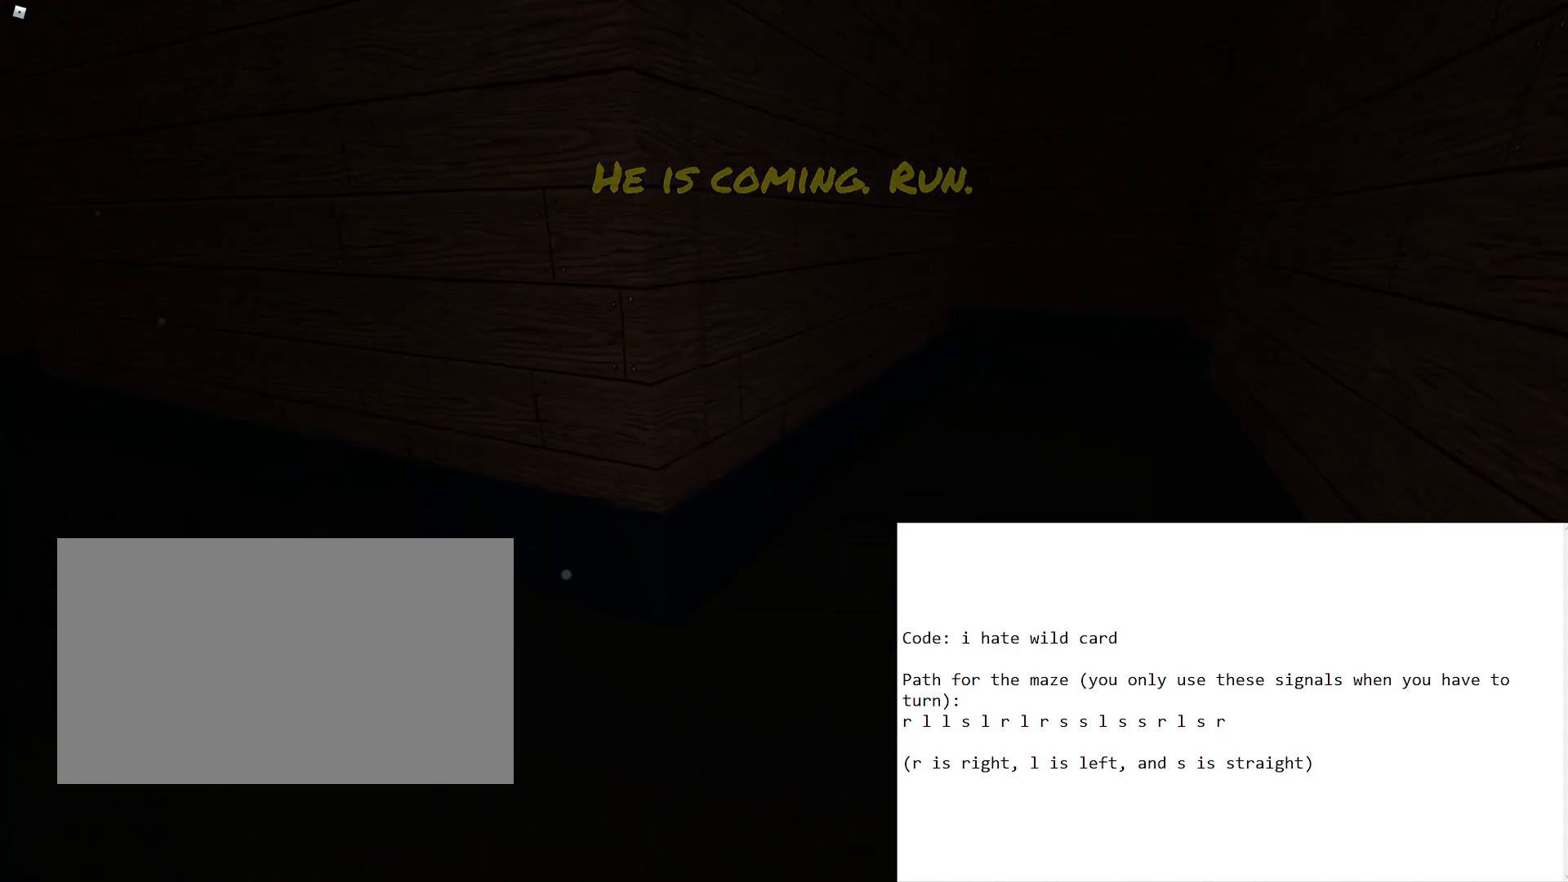
{"keys": [], "mouse": [], "events": []}
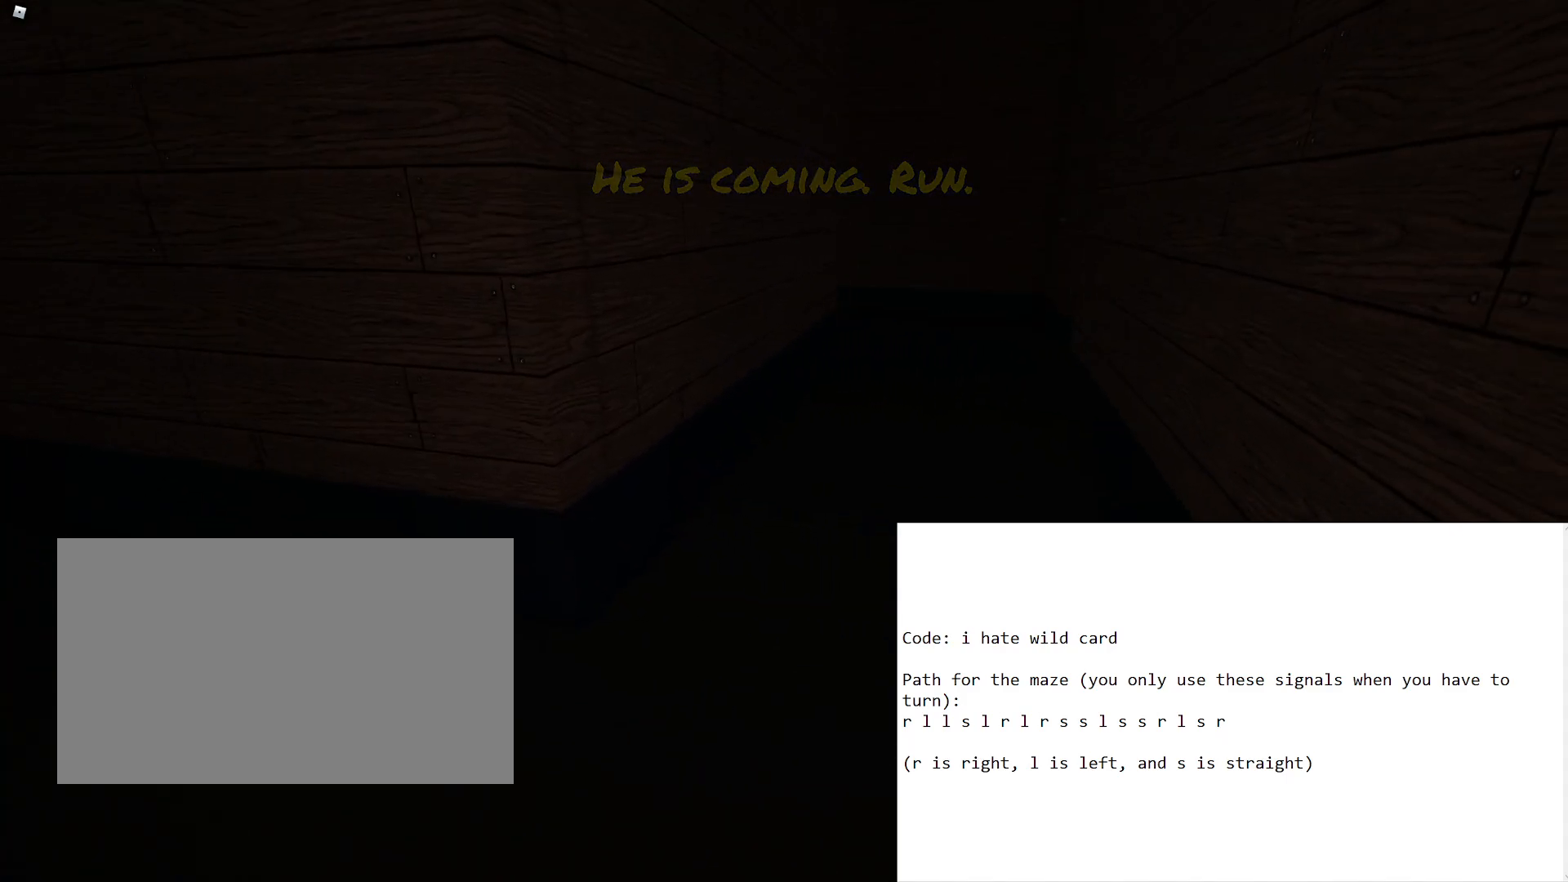
{"keys": [], "mouse": [], "events": []}
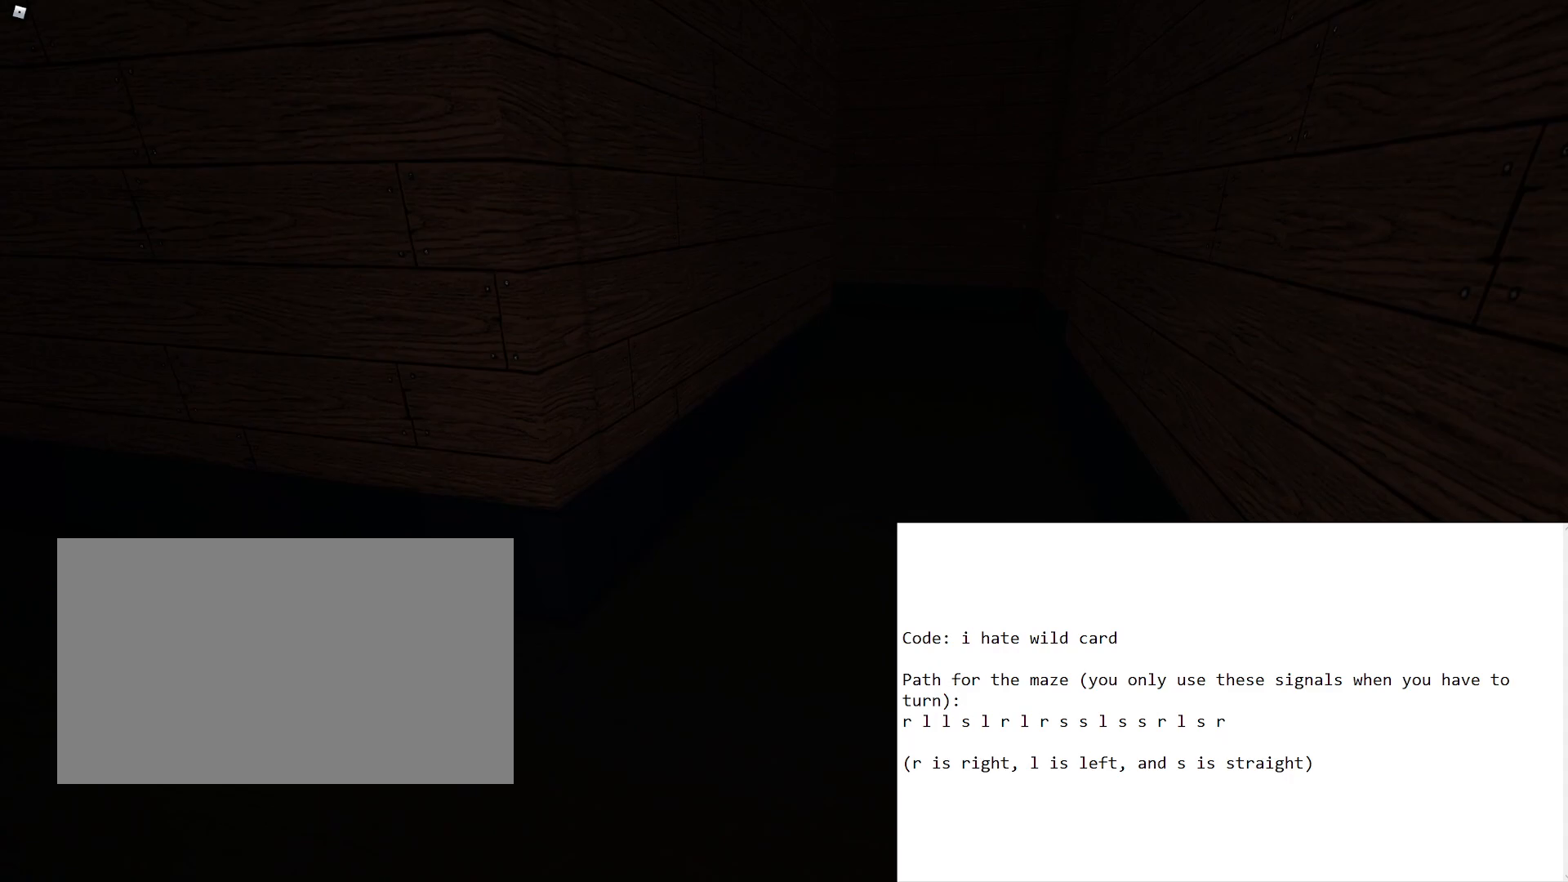
{"keys": ["w"], "mouse": [], "events": [[100, "w", "down"]]}
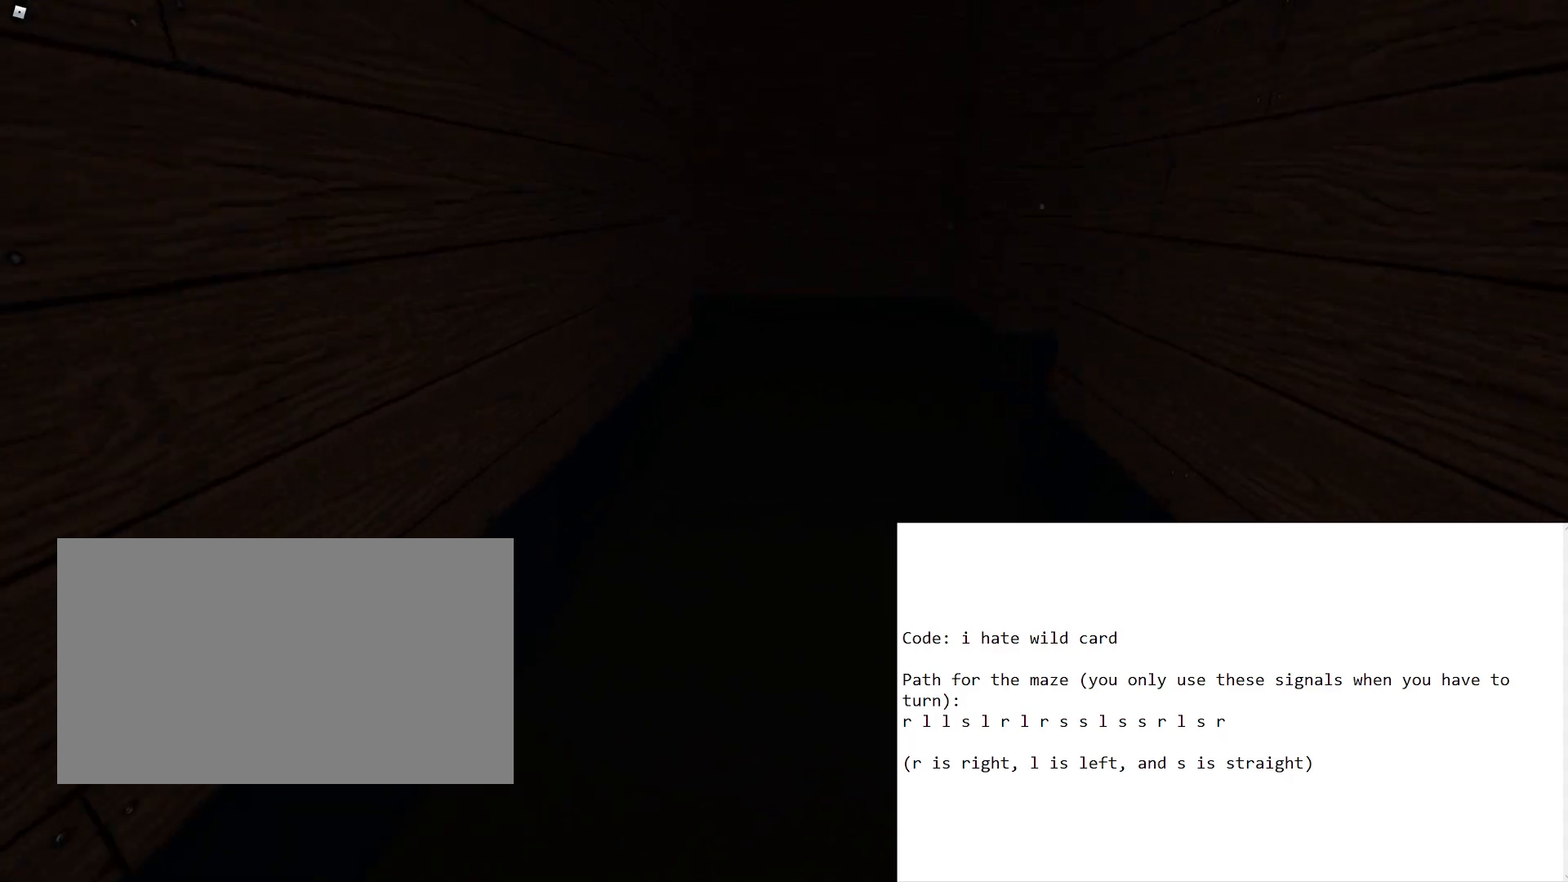
{"keys": ["w"], "mouse": [], "events": []}
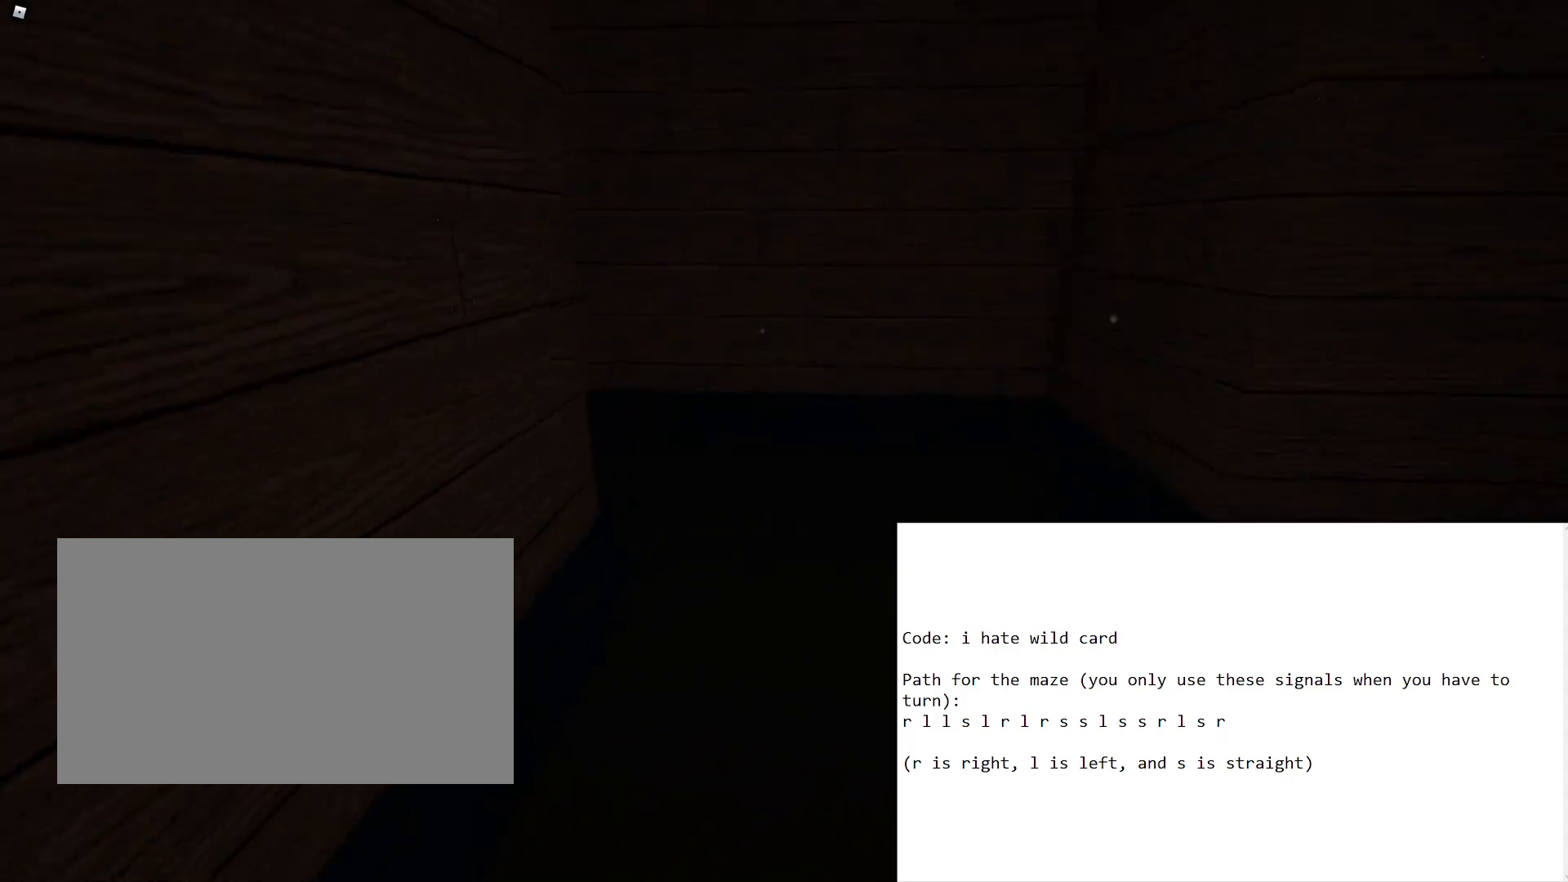
{"keys": ["d"], "mouse": [], "events": [[317, "d", "down"], [500, "w", "up"]]}
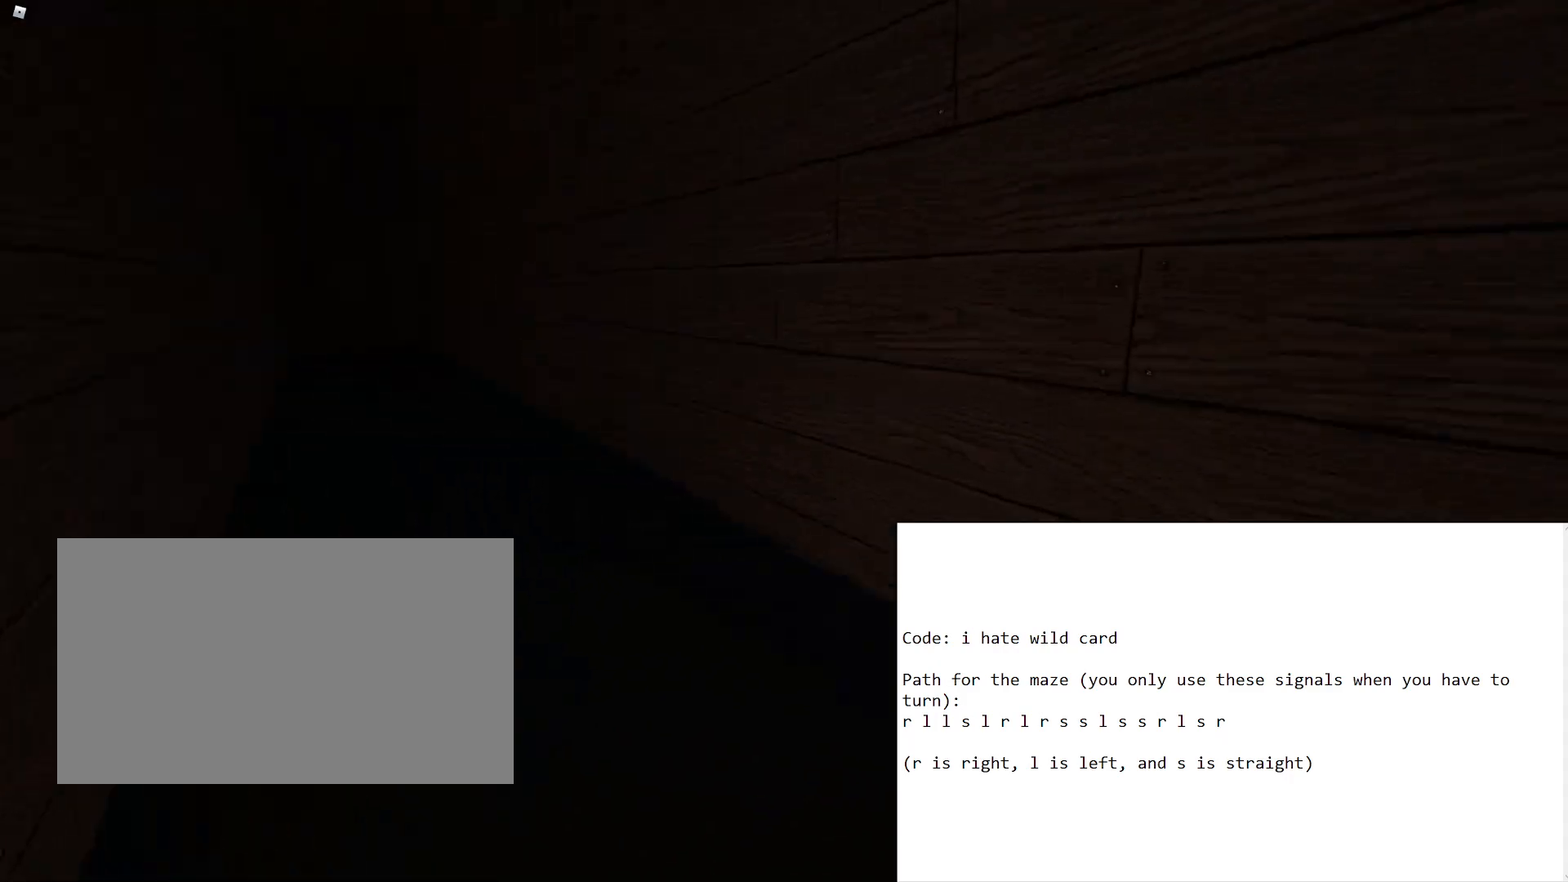
{"keys": ["w"], "mouse": [], "events": [[50, "d", "up"], [150, "w", "down"]]}
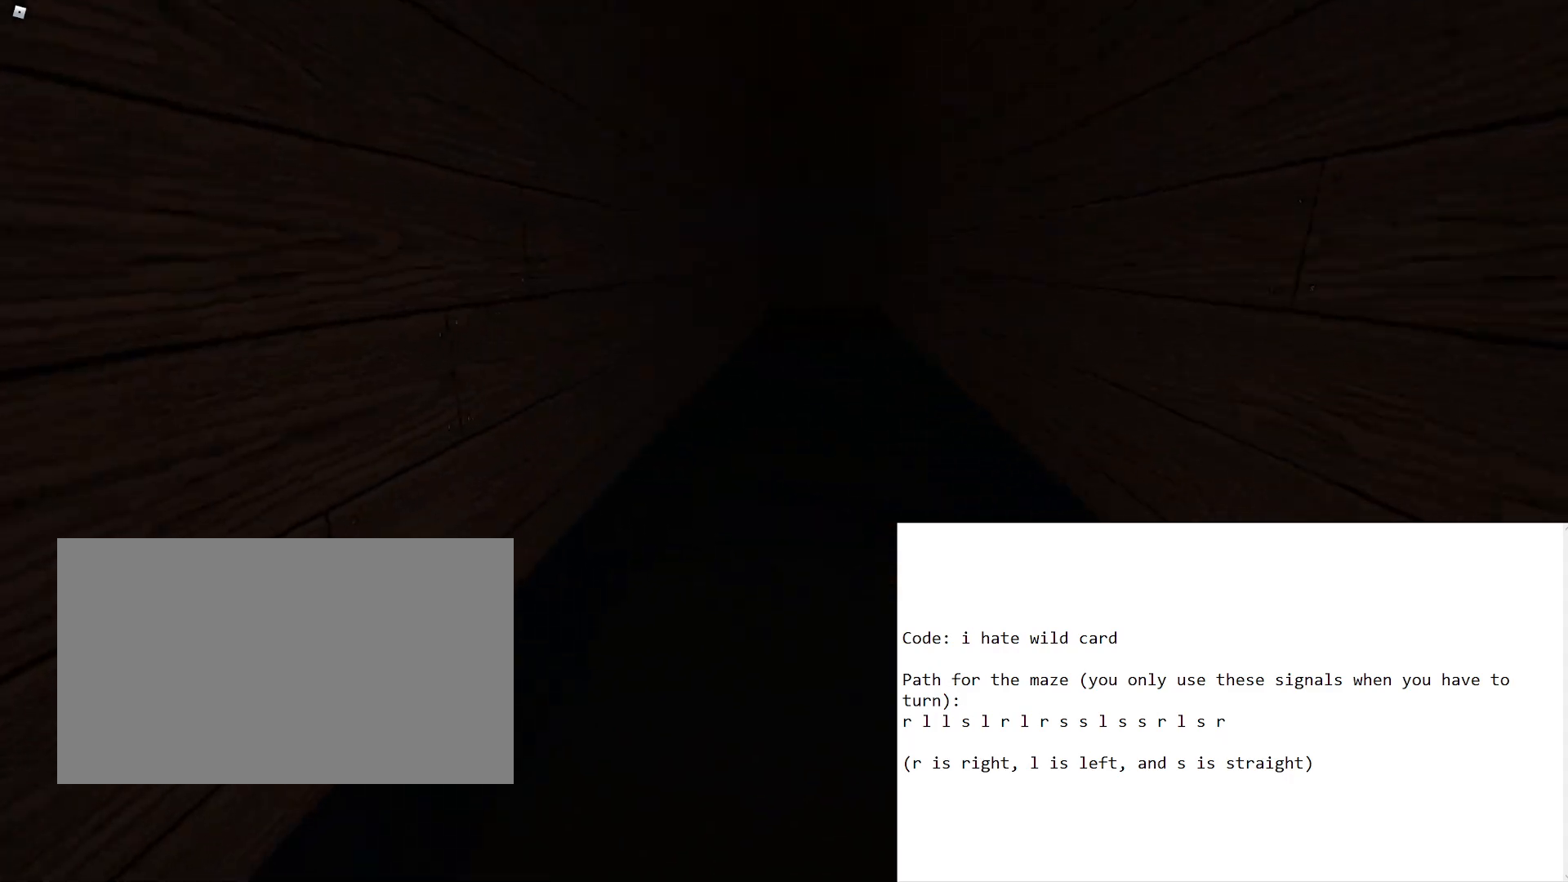
{"keys": ["w"], "mouse": [], "events": []}
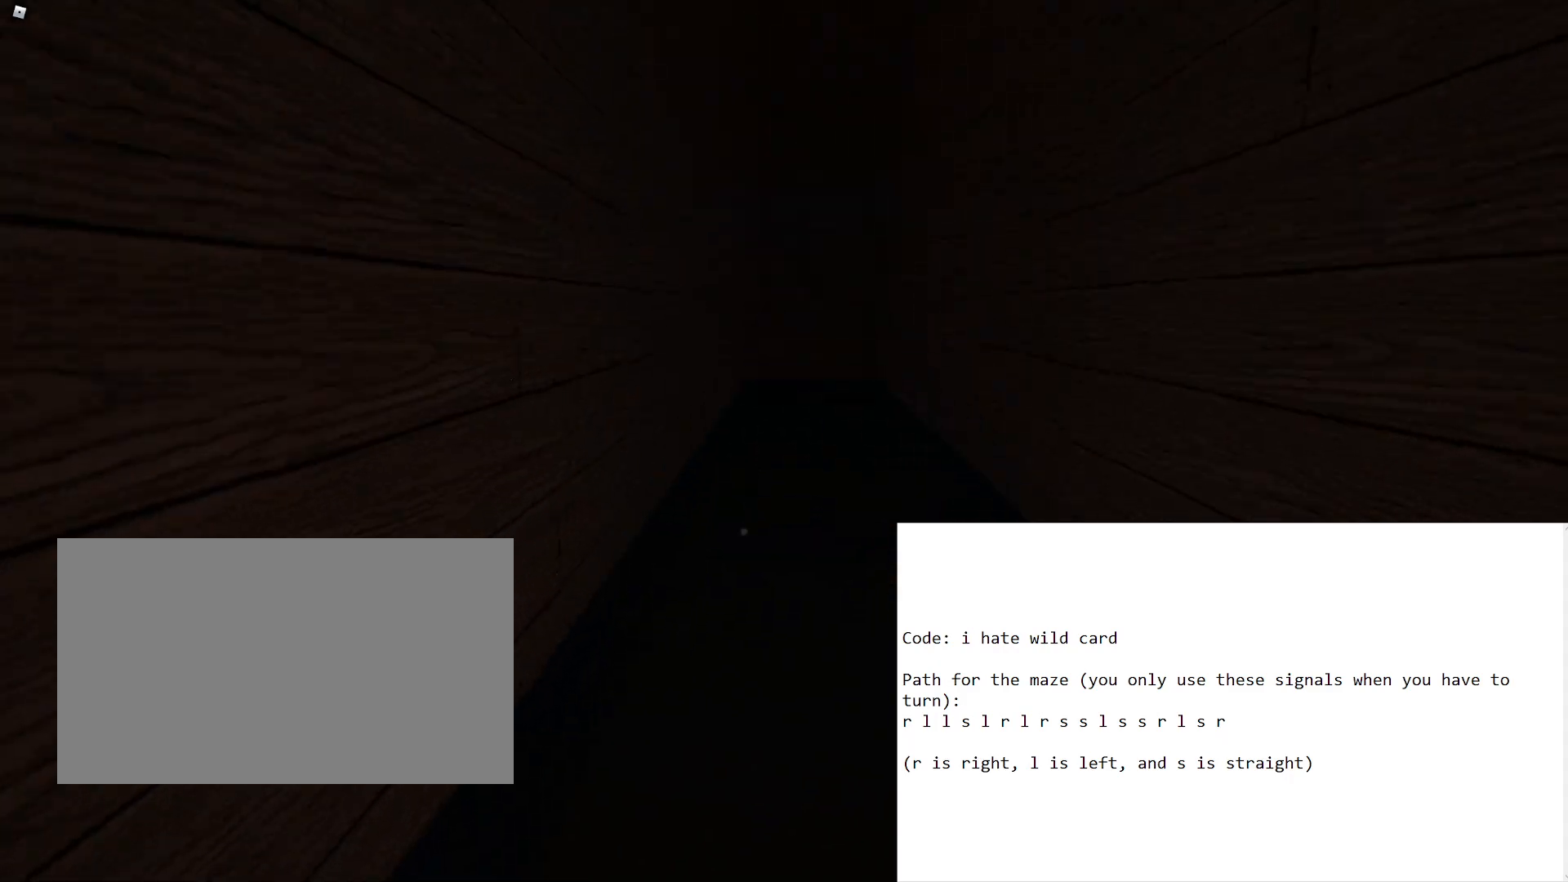
{"keys": ["w"], "mouse": [], "events": []}
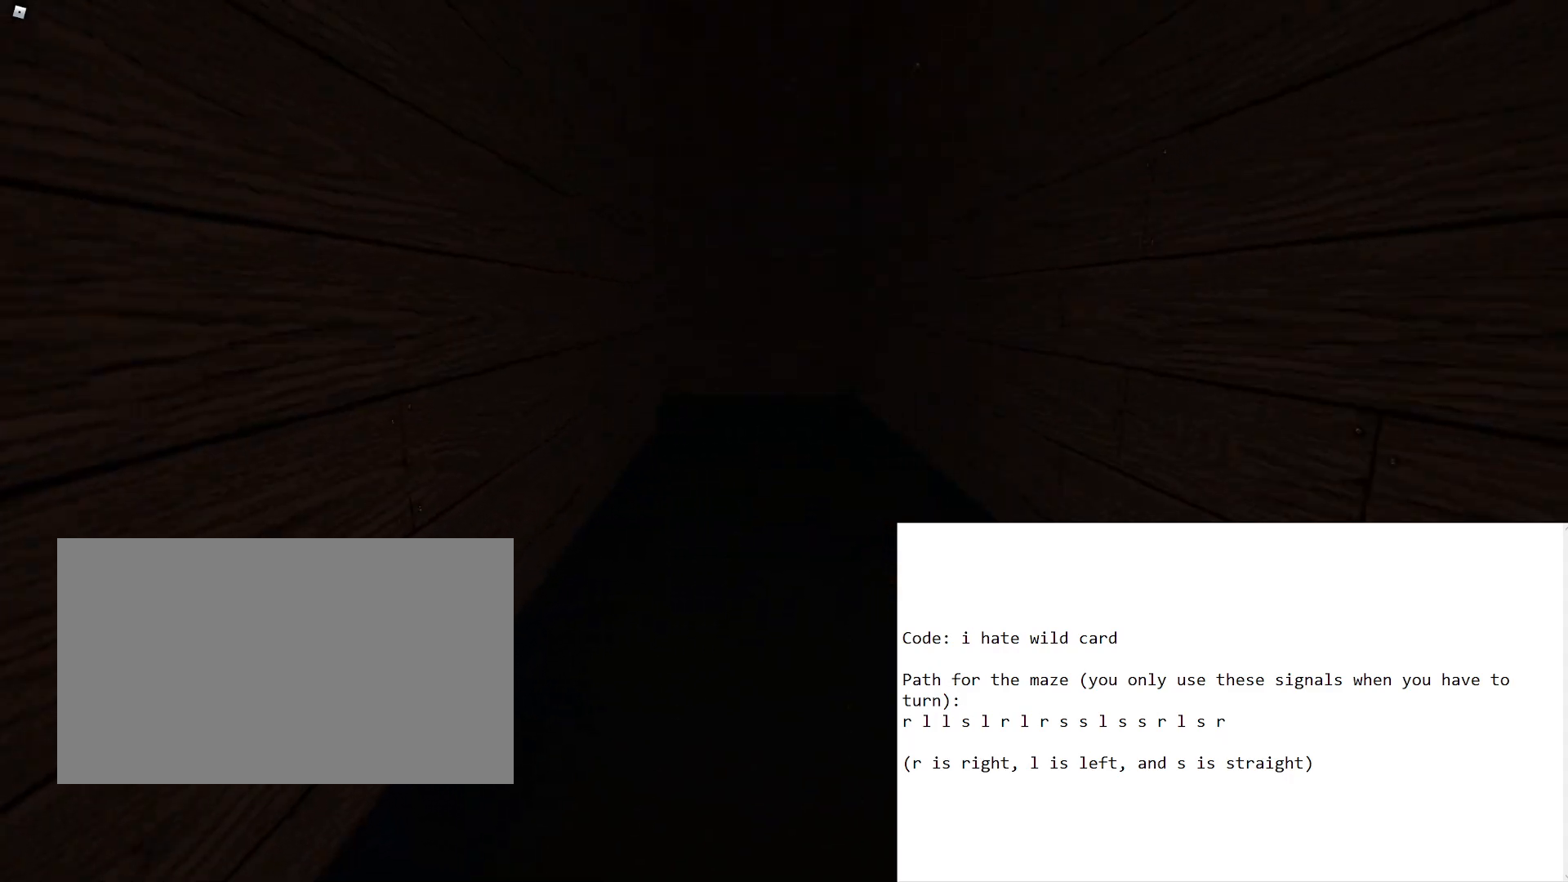
{"keys": ["w"], "mouse": [], "events": []}
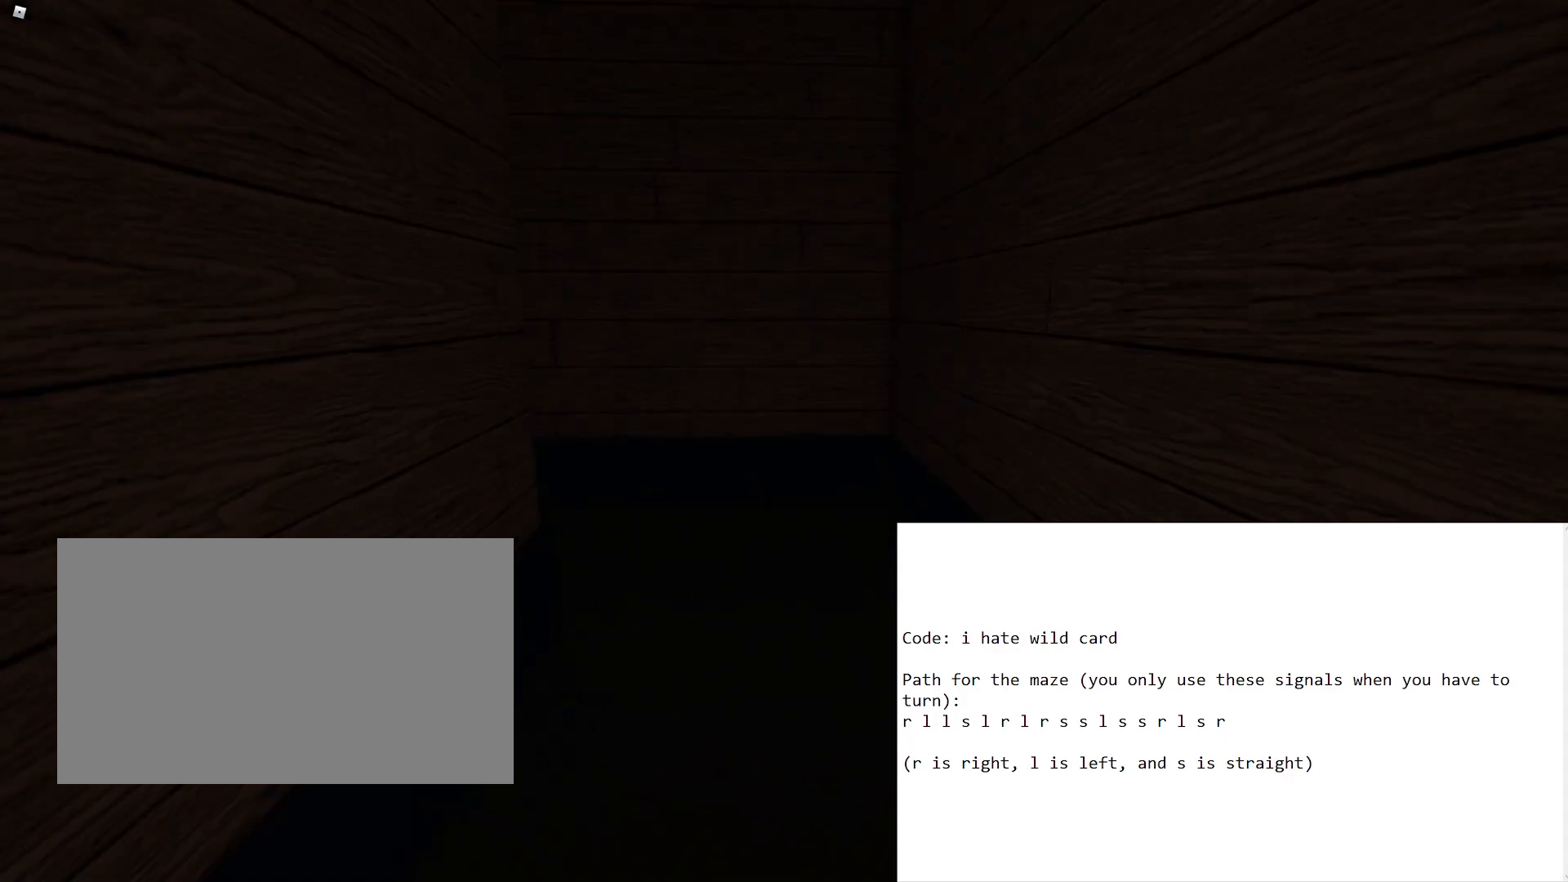
{"keys": ["a", "w"], "mouse": [], "events": [[483, "a", "down"]]}
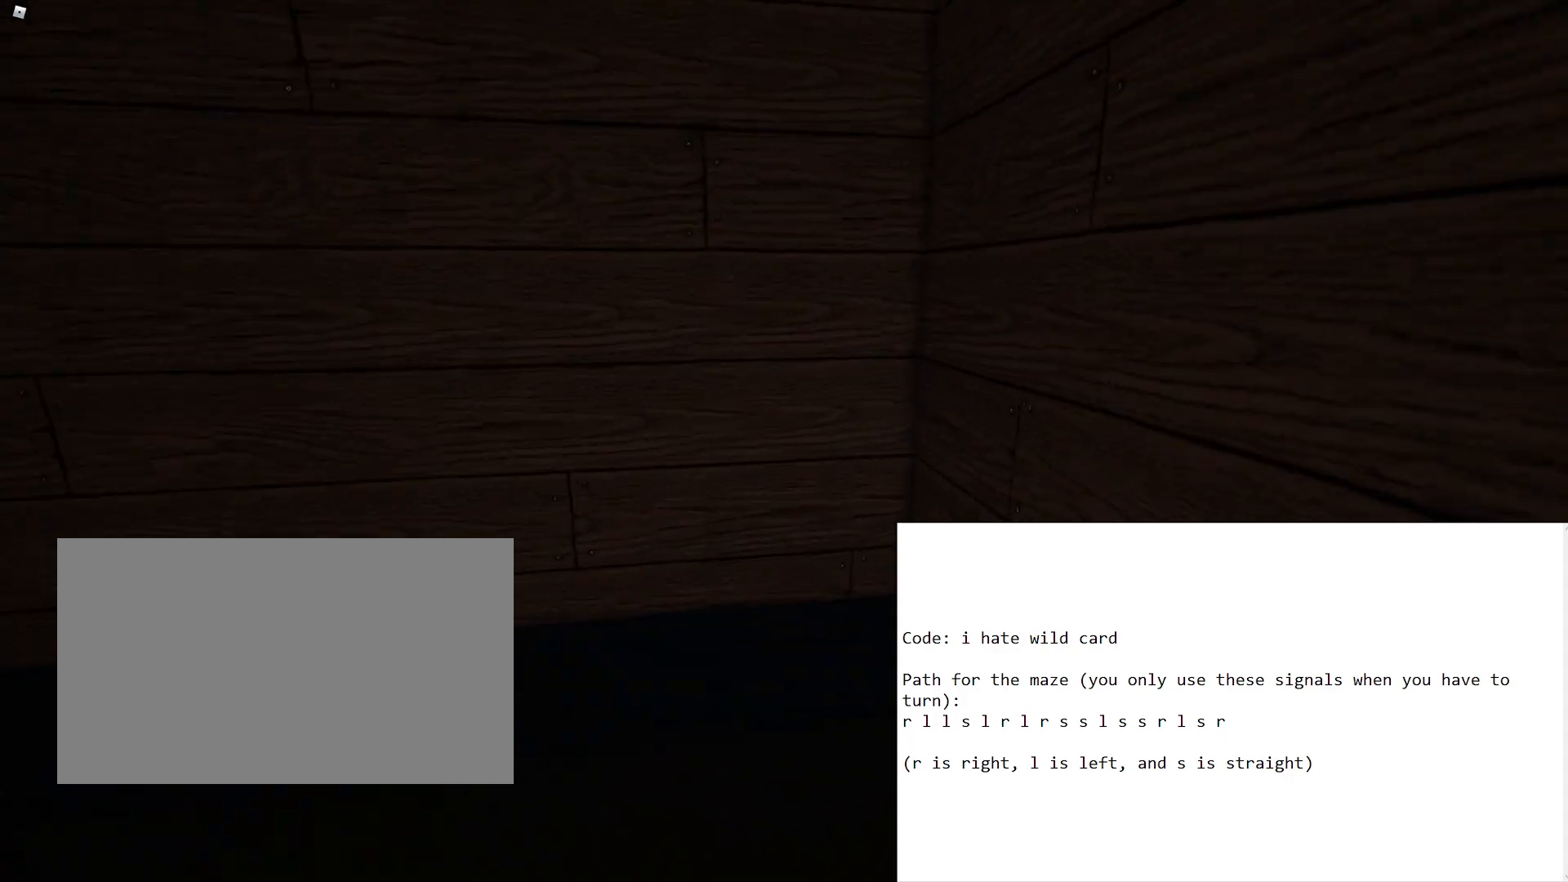
{"keys": ["w"], "mouse": [], "events": [[400, "a", "up"]]}
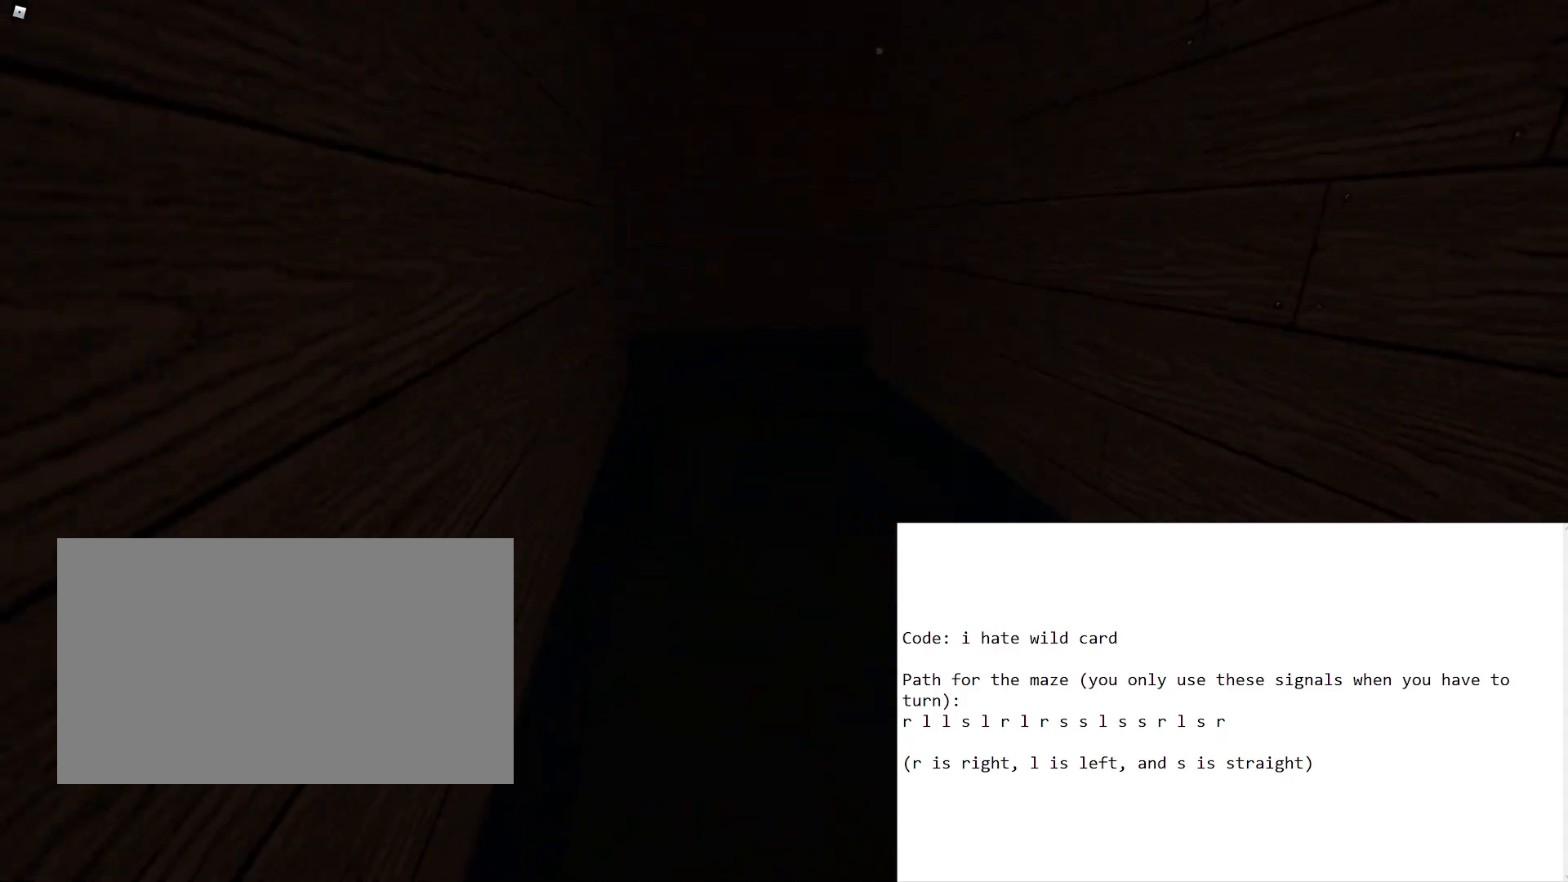
{"keys": ["w"], "mouse": [], "events": []}
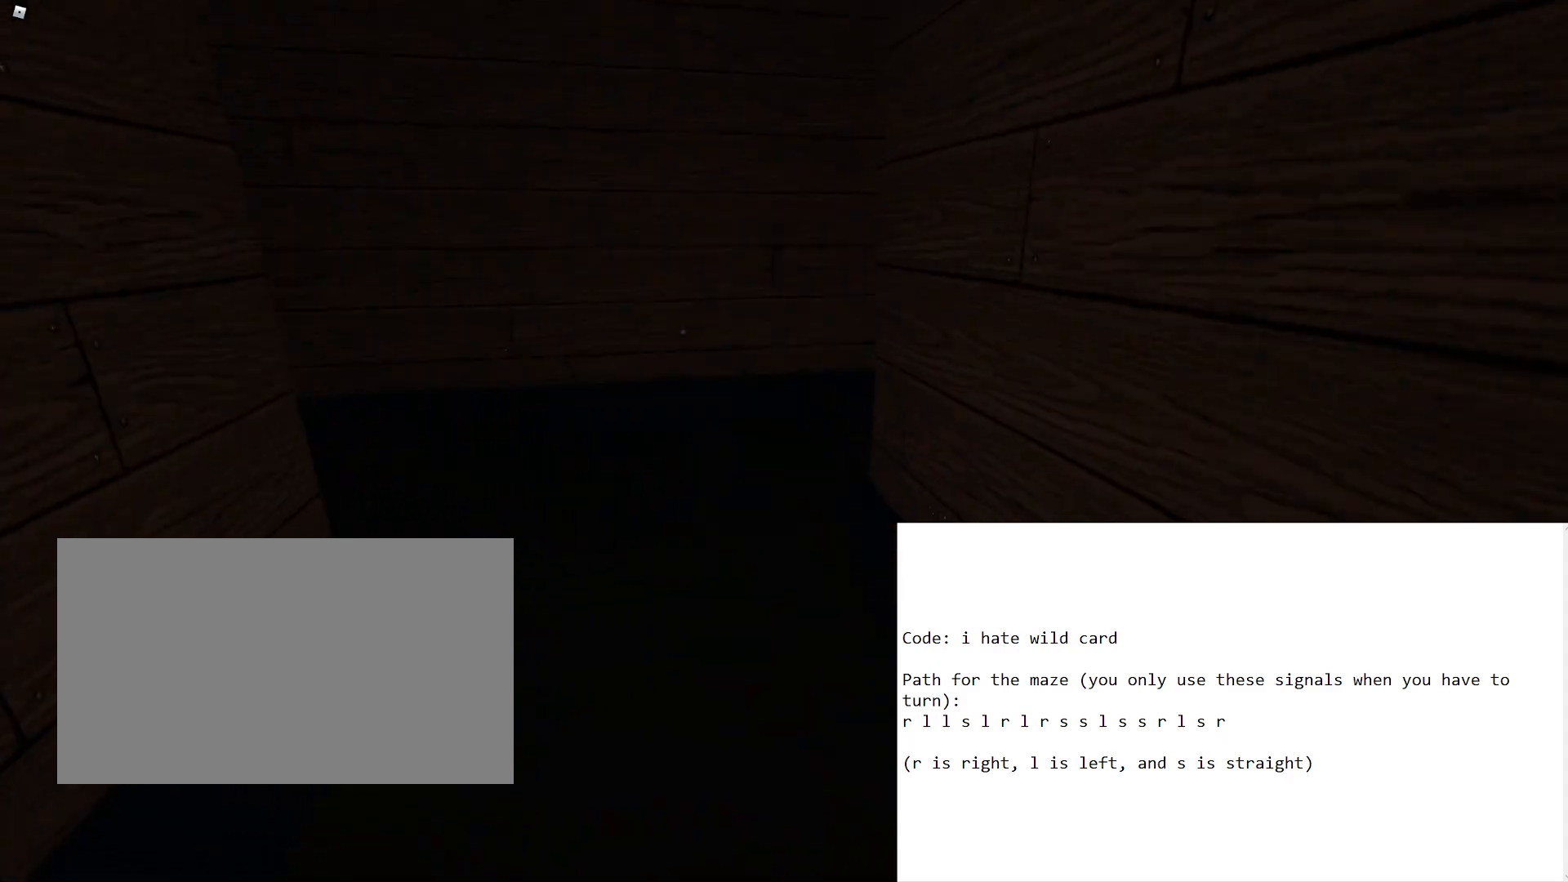
{"keys": ["a", "w"], "mouse": [], "events": [[117, "a", "down"]]}
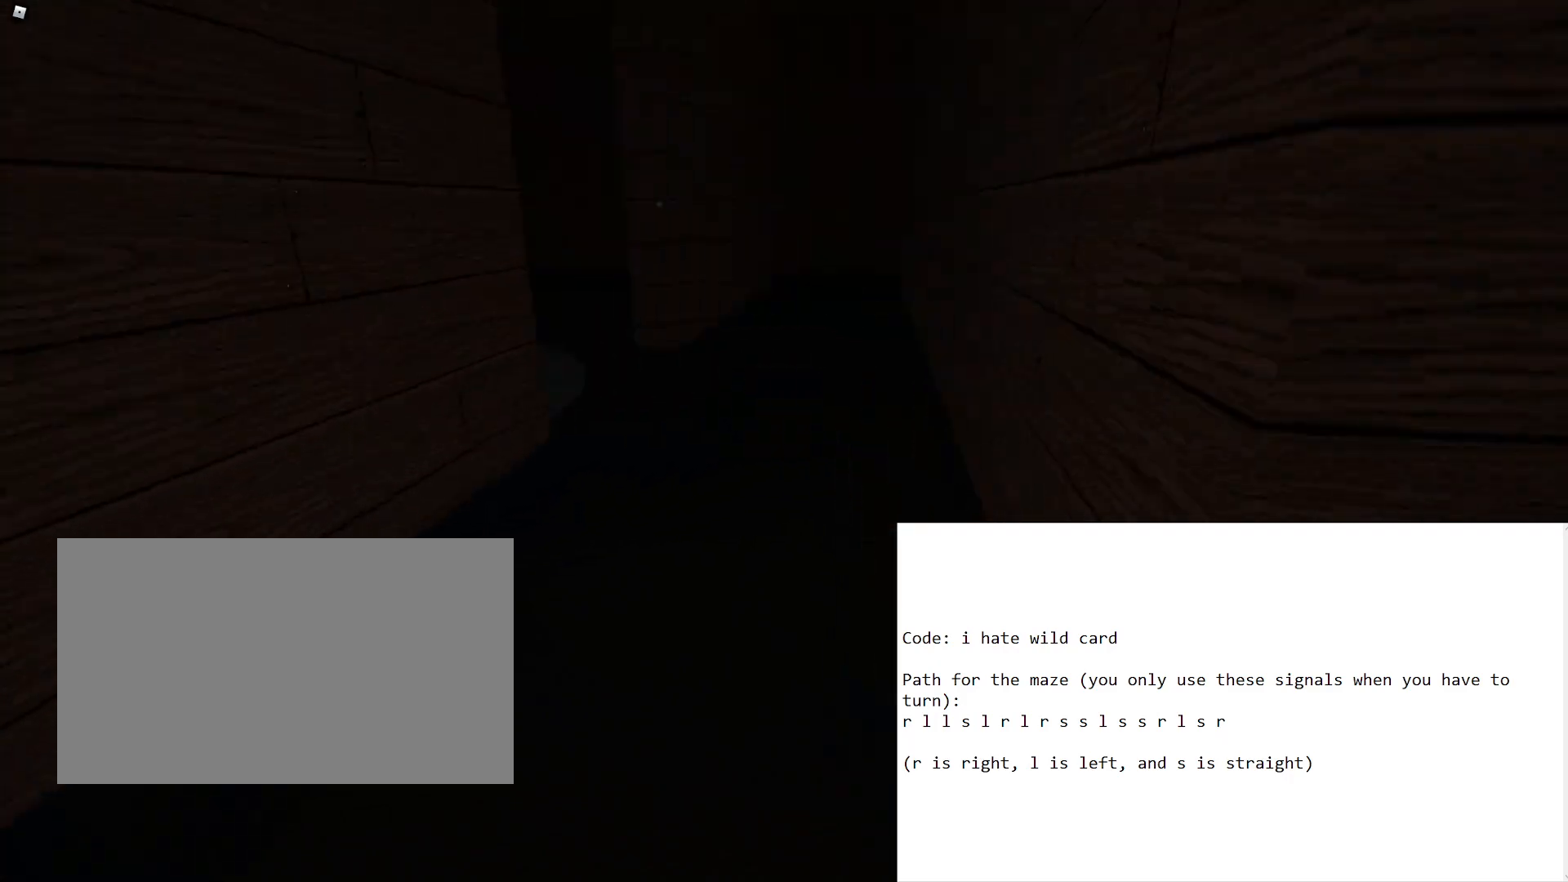
{"keys": ["w"], "mouse": [], "events": [[167, "a", "up"]]}
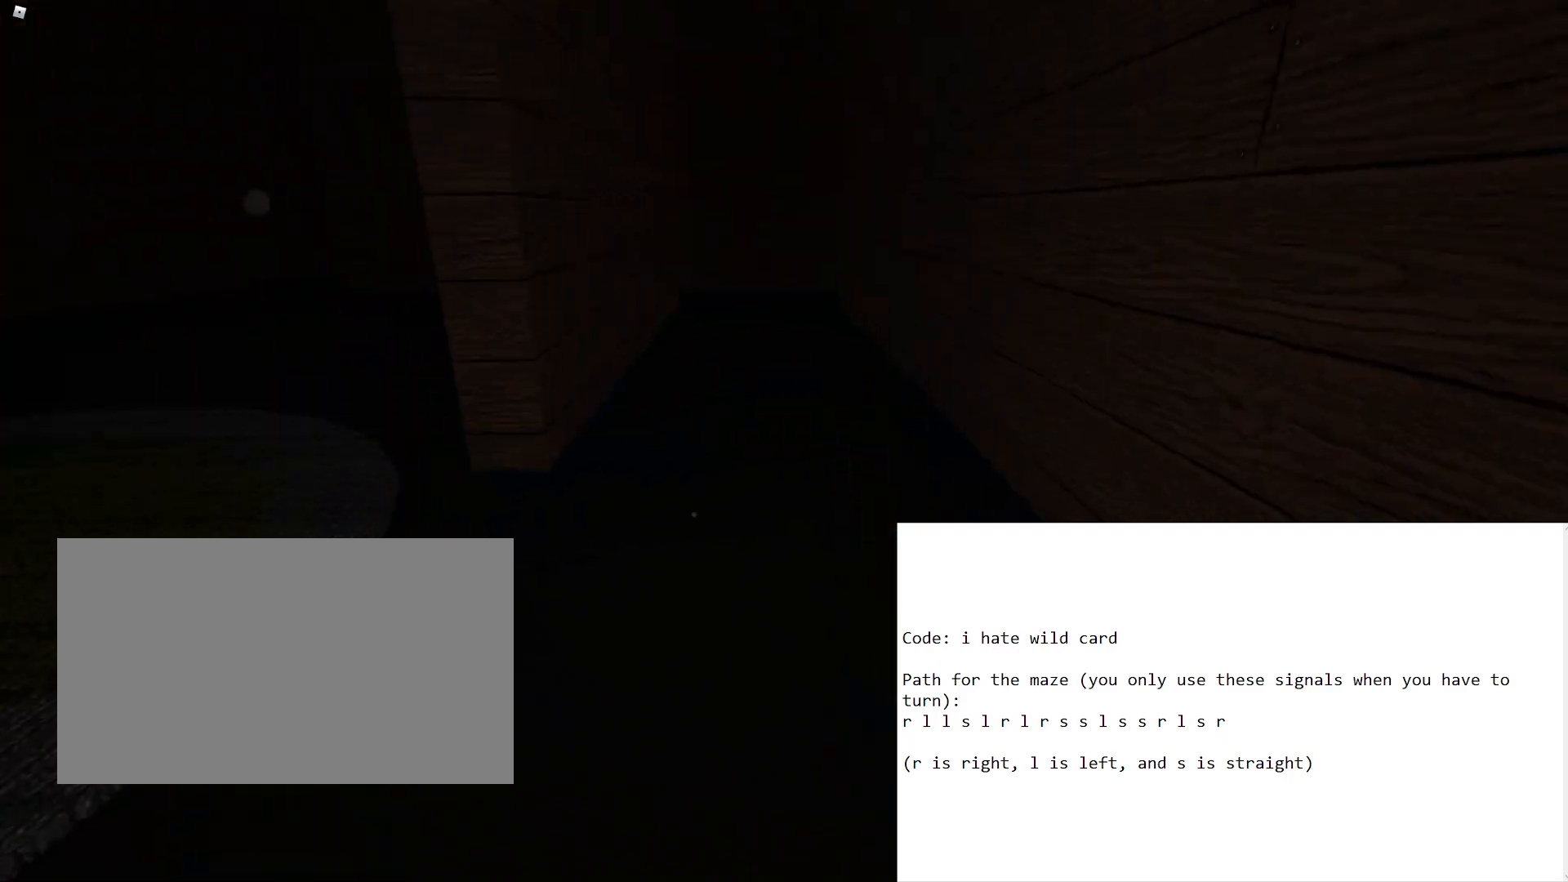
{"keys": ["a", "w"], "mouse": [], "events": [[150, "d", "down"], [233, "d", "up"], [383, "a", "down"]]}
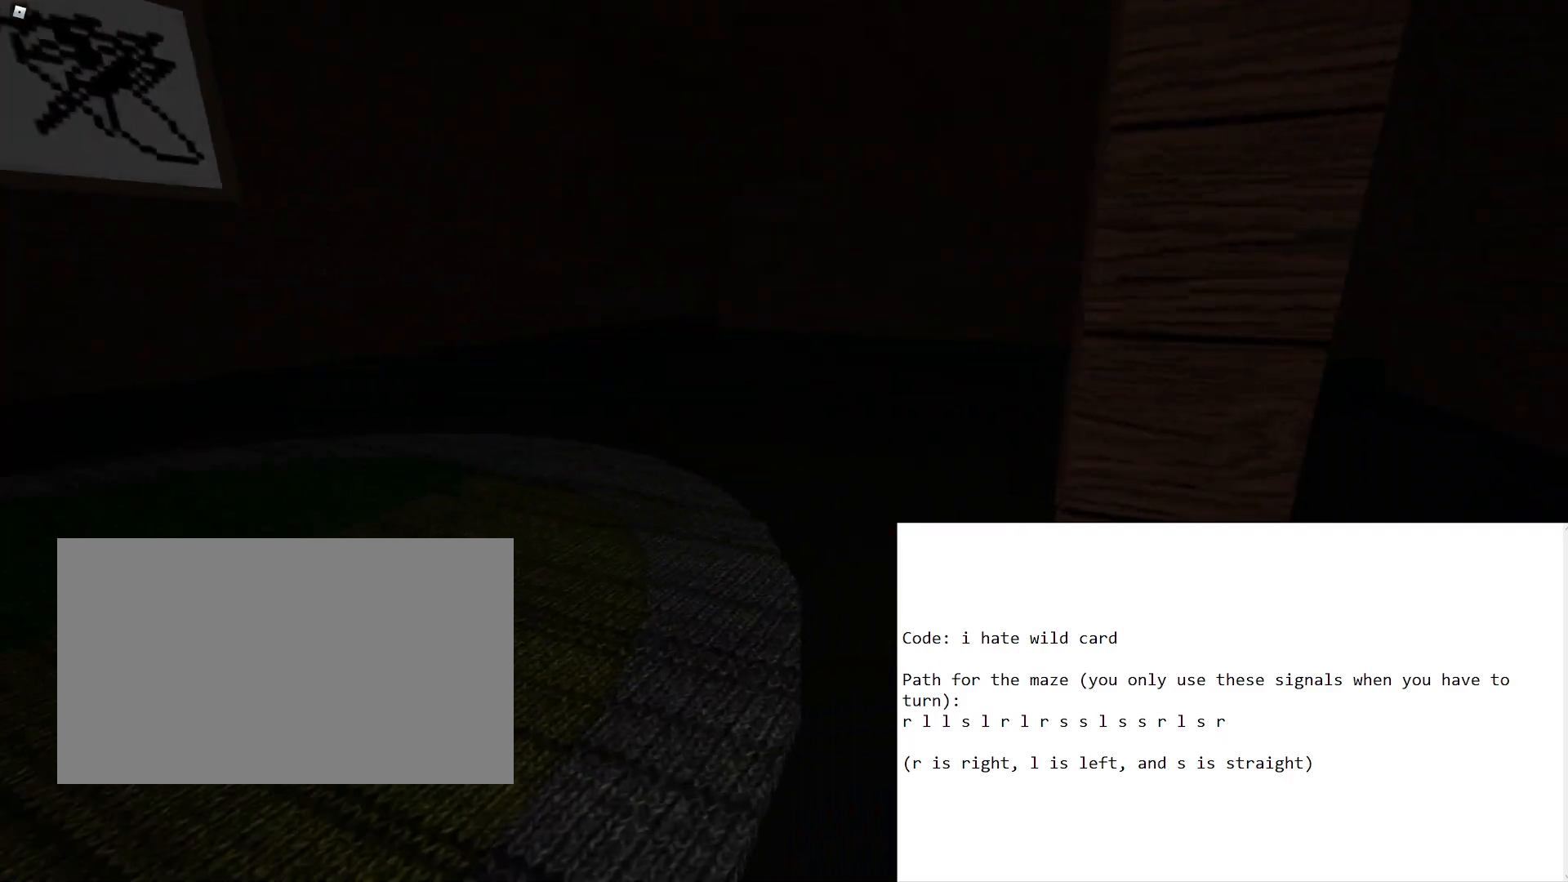
{"keys": ["a", "w"], "mouse": [], "events": []}
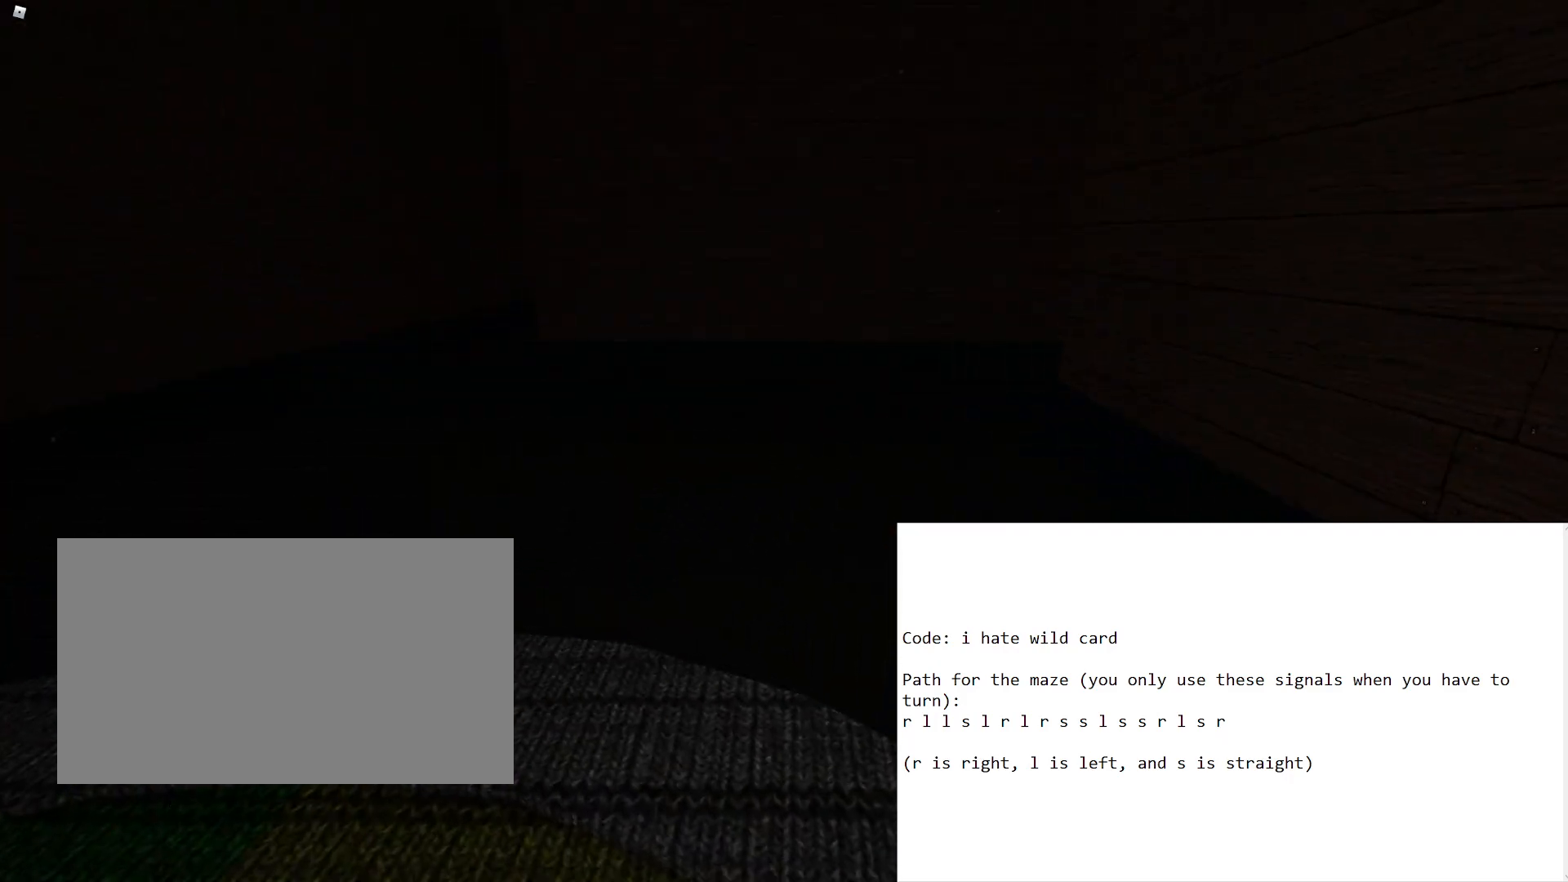
{"keys": ["w"], "mouse": [], "events": [[500, "a", "up"]]}
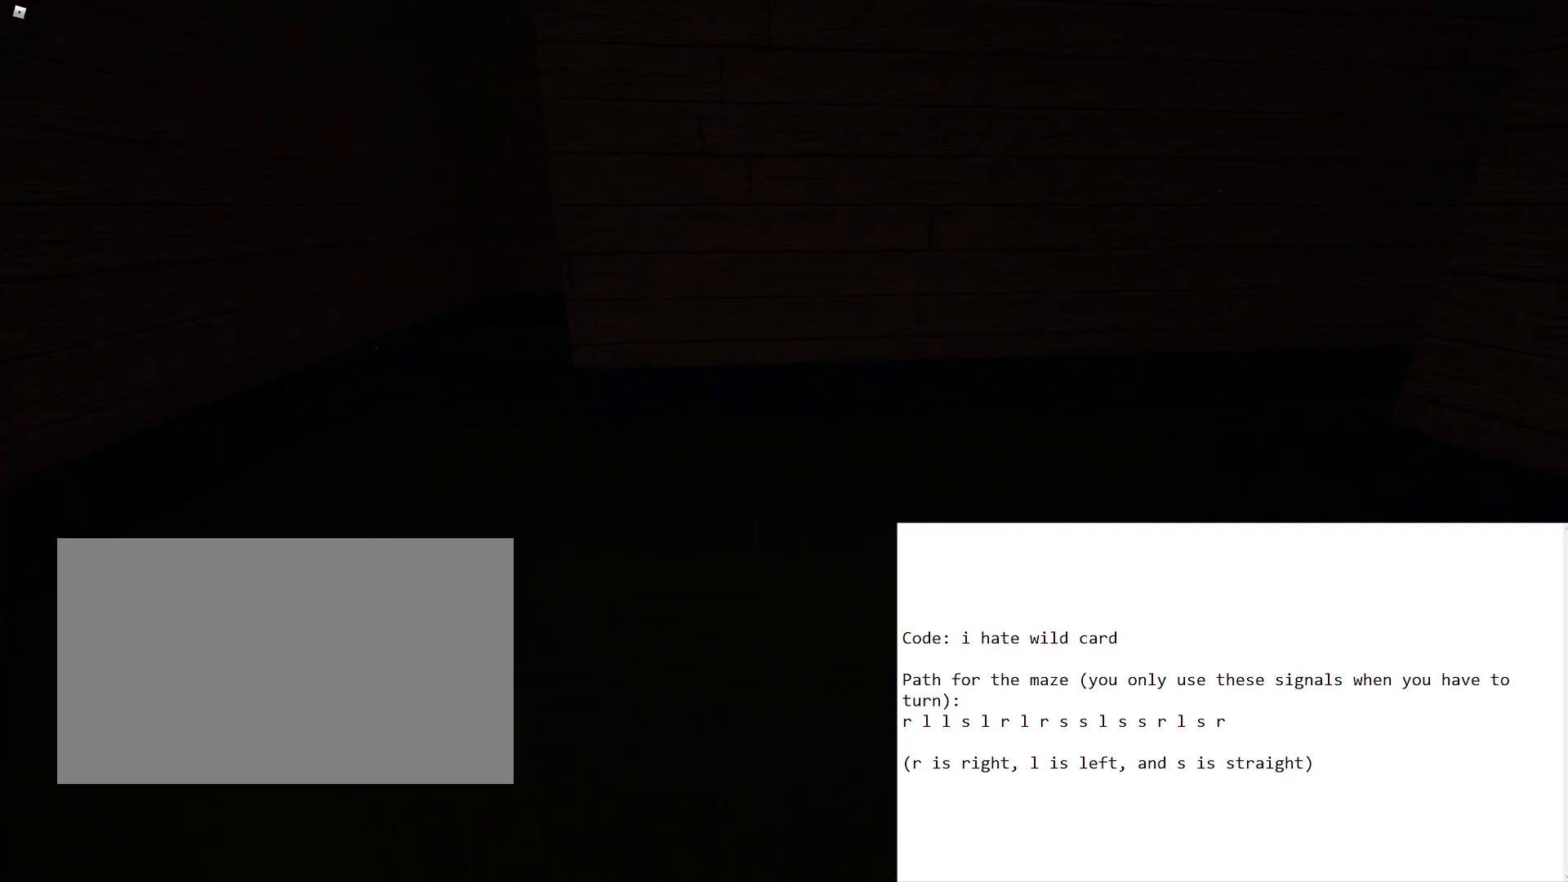
{"keys": ["w"], "mouse": [], "events": []}
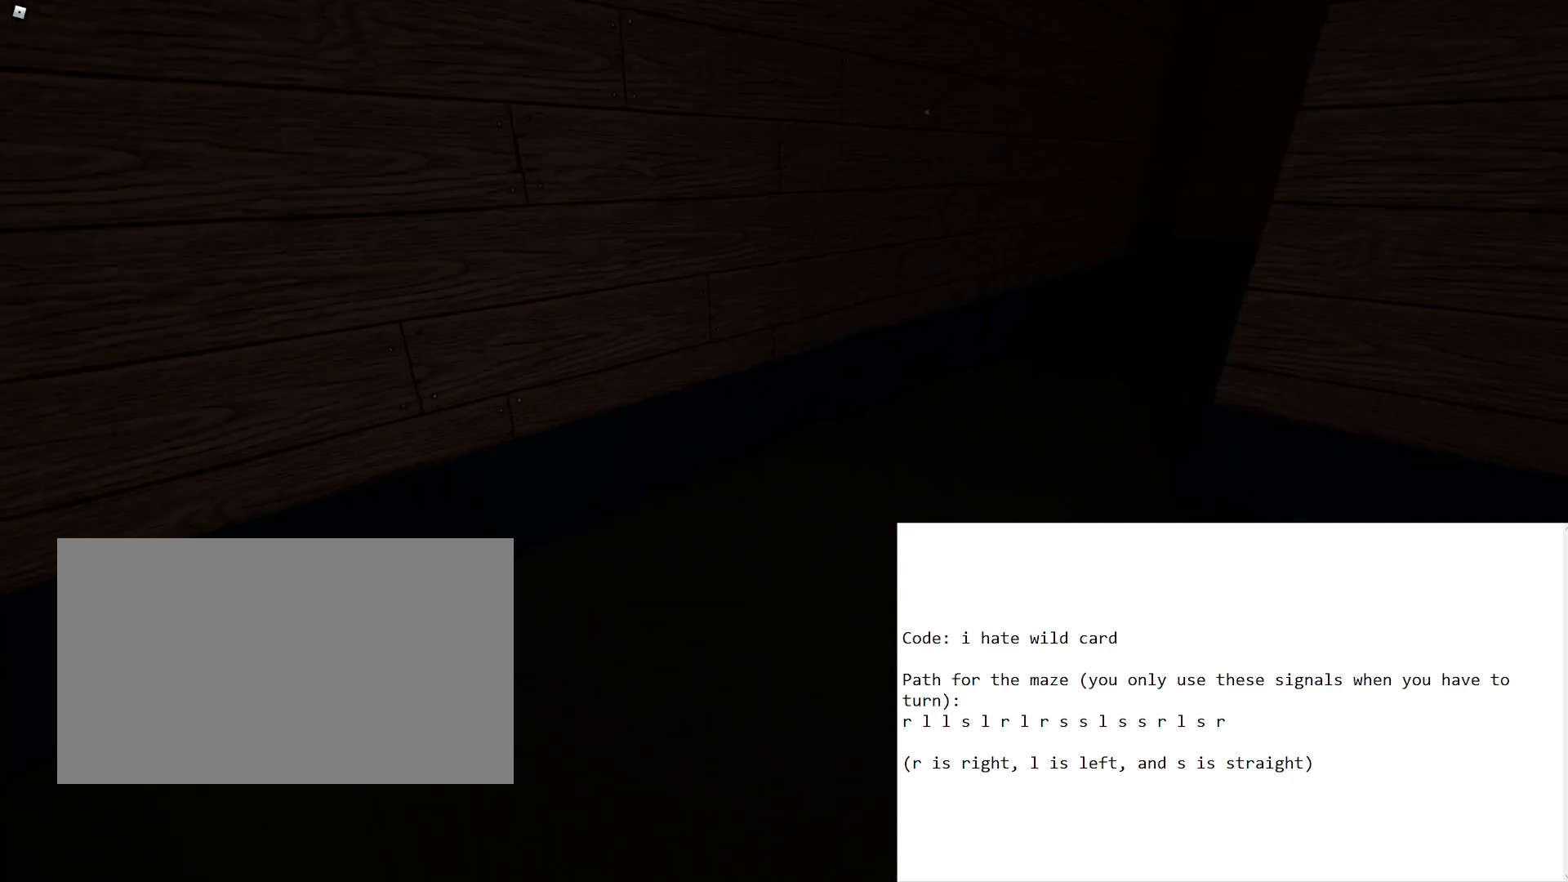
{"keys": ["w"], "mouse": [], "events": [[167, "a", "down"], [483, "a", "up"]]}
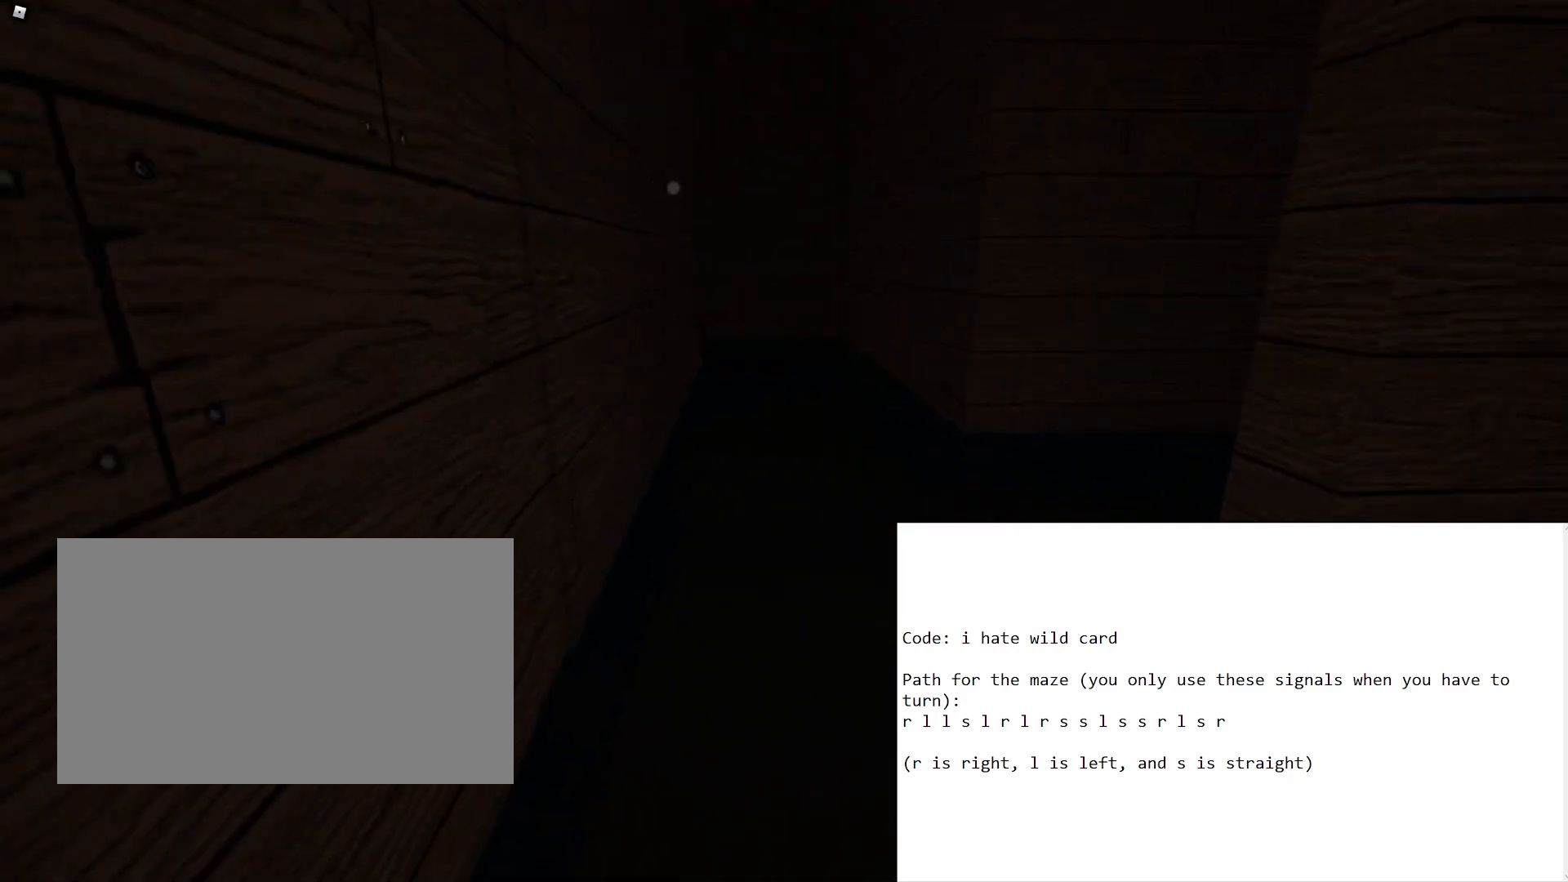
{"keys": ["w"], "mouse": [], "events": []}
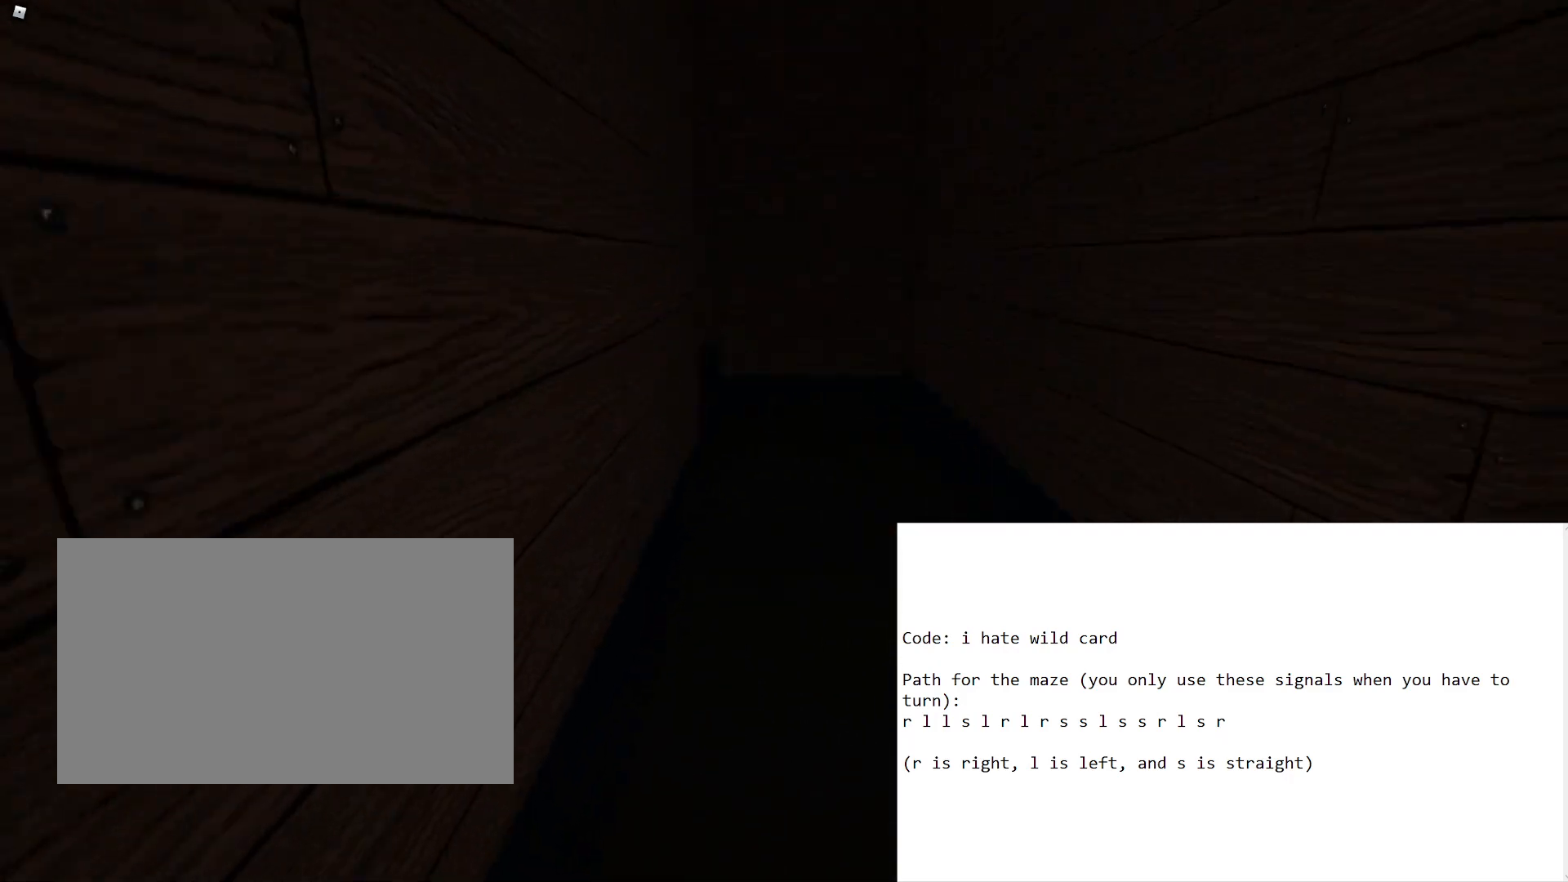
{"keys": ["w"], "mouse": [], "events": []}
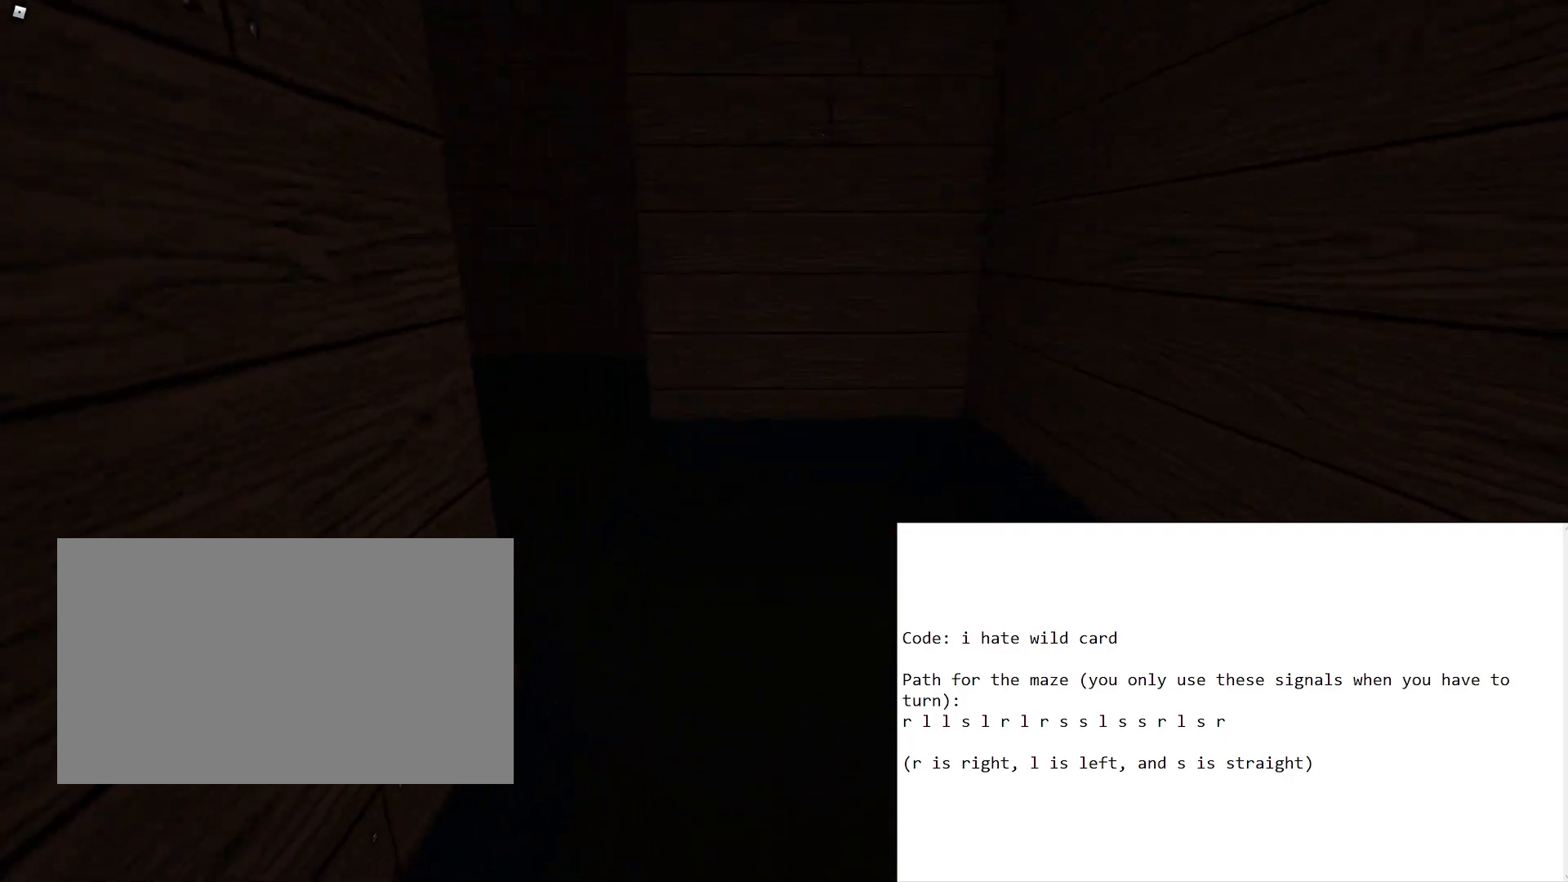
{"keys": ["w"], "mouse": [], "events": [[150, "d", "down"], [383, "d", "up"]]}
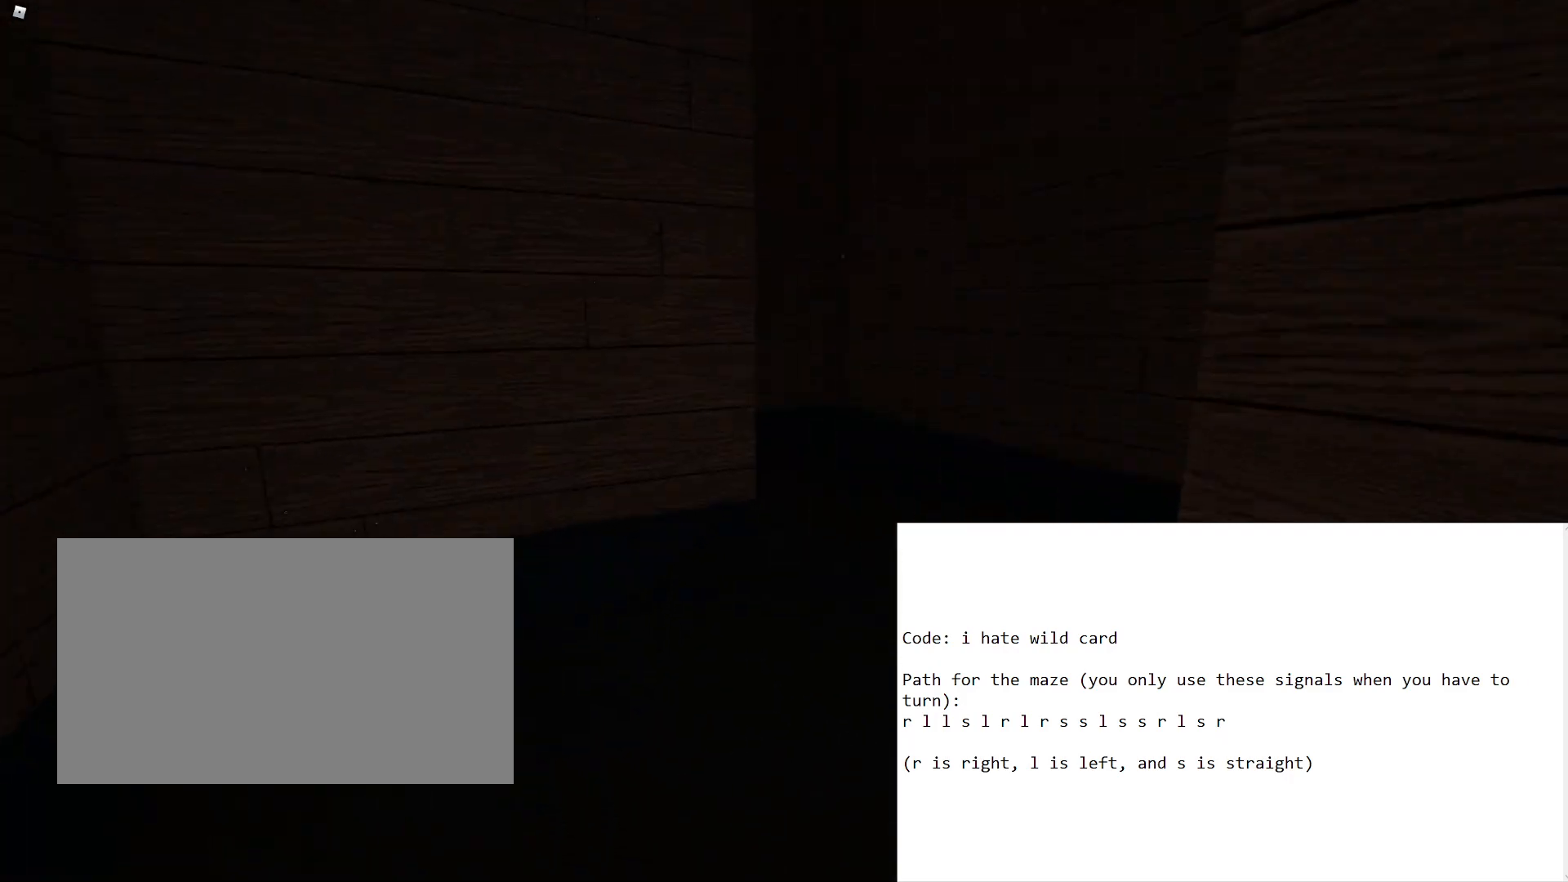
{"keys": ["d", "w"], "mouse": [], "events": [[67, "a", "down"], [217, "a", "up"], [317, "d", "down"]]}
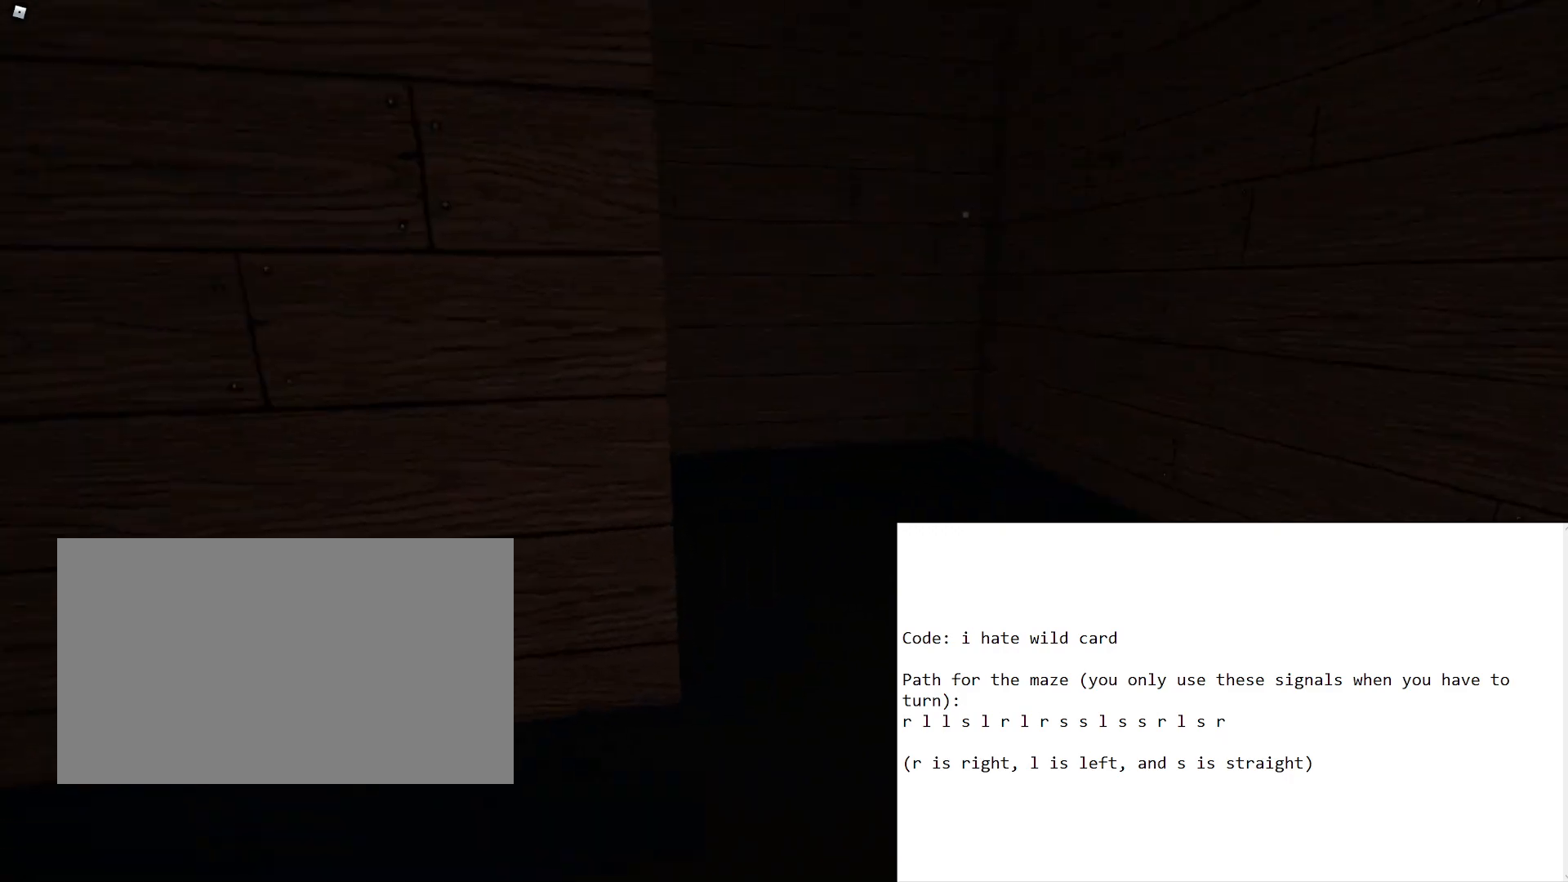
{"keys": ["w"], "mouse": [], "events": [[467, "d", "up"]]}
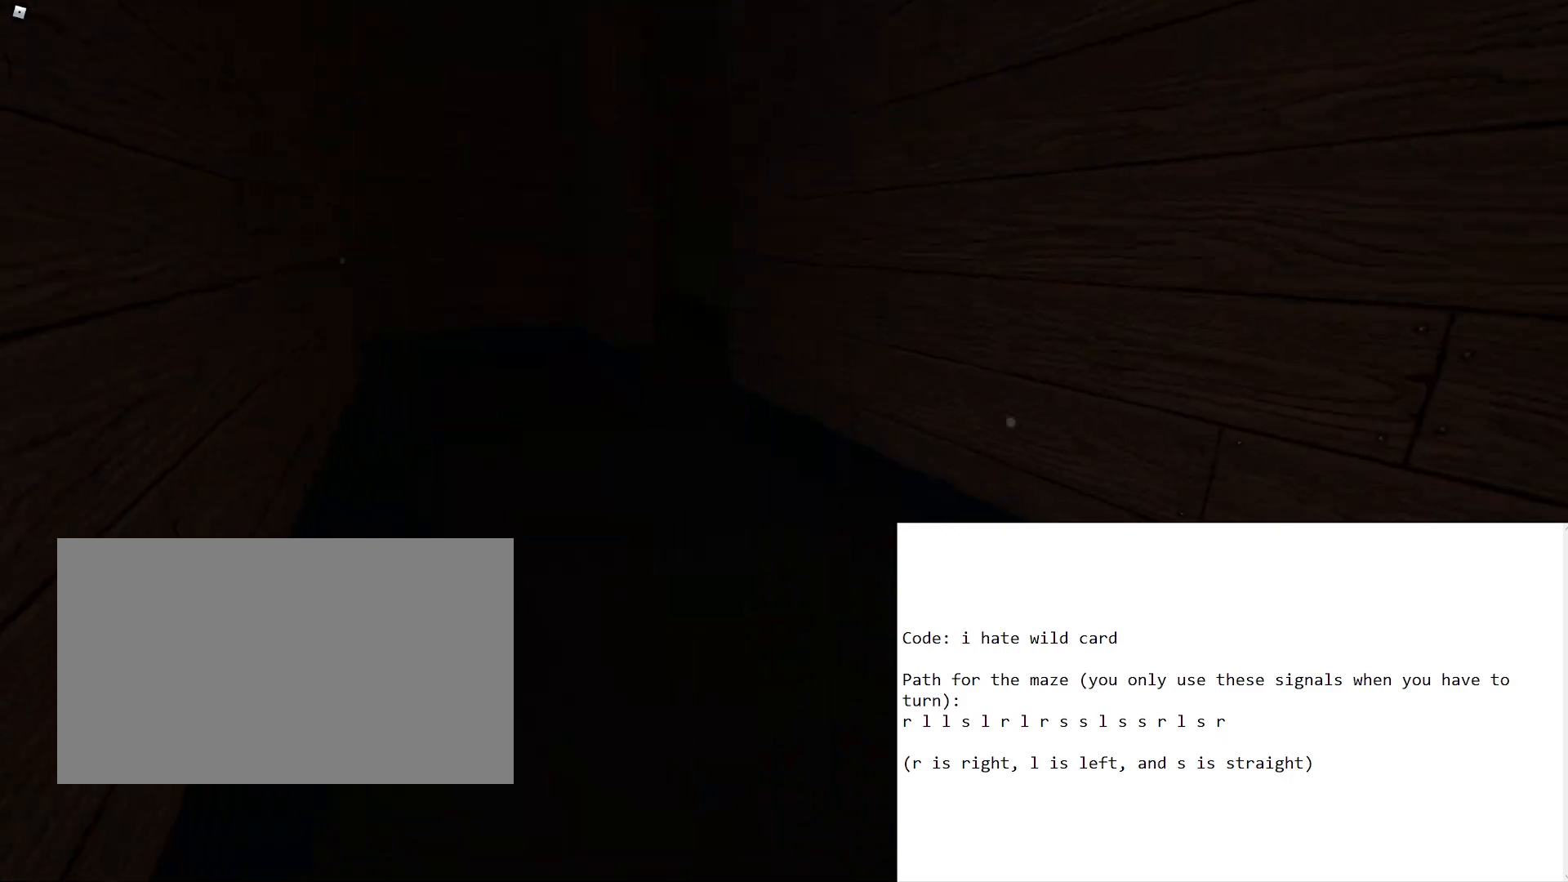
{"keys": ["a", "w"], "mouse": [], "events": [[67, "a", "down"]]}
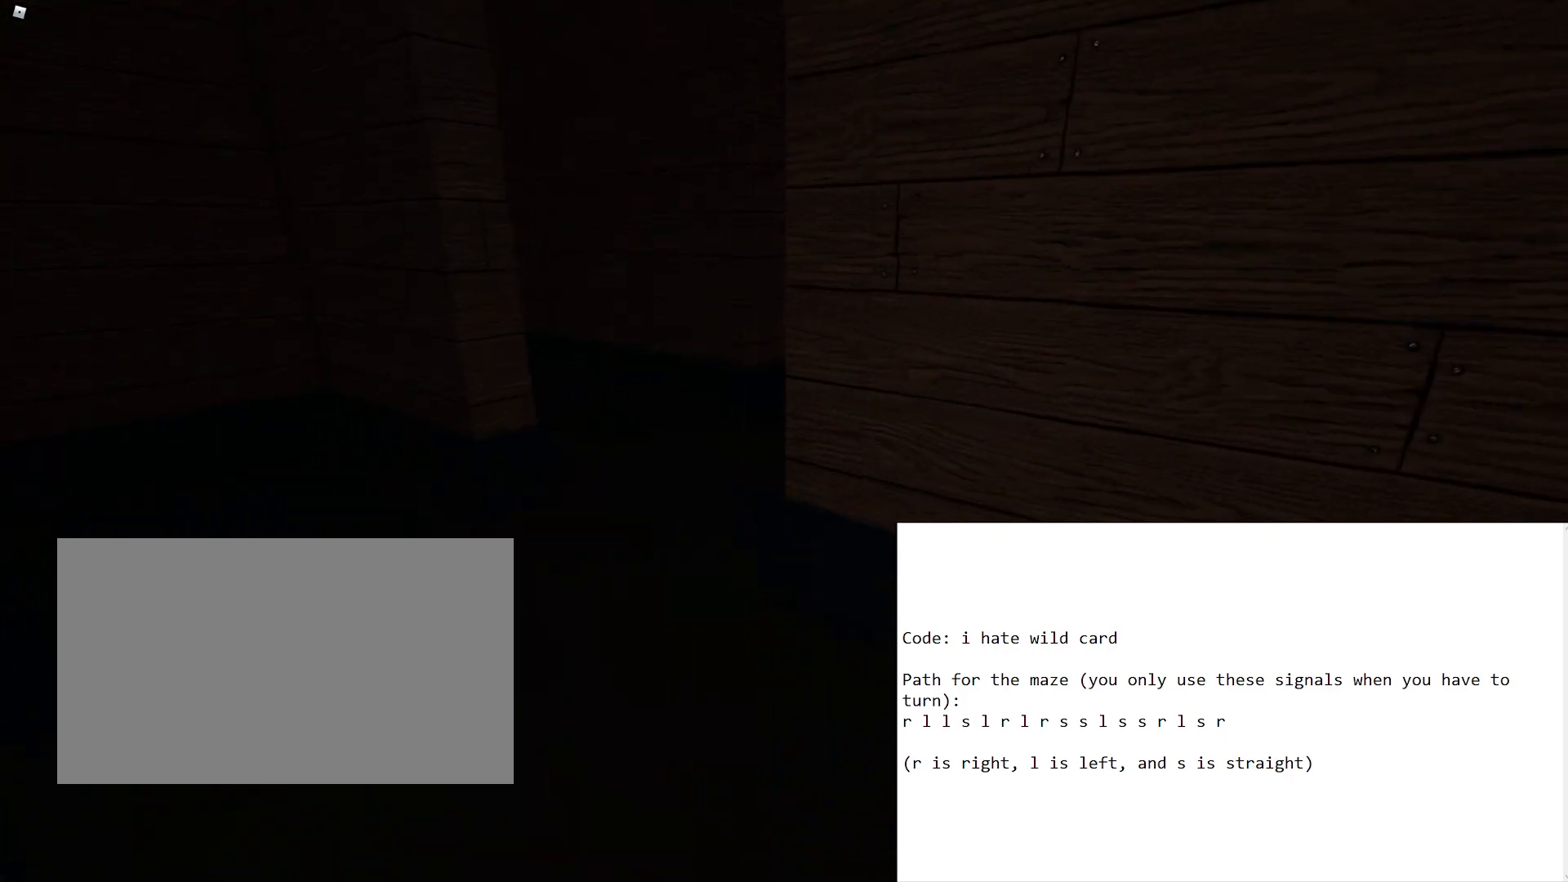
{"keys": ["w"], "mouse": [], "events": [[450, "a", "up"]]}